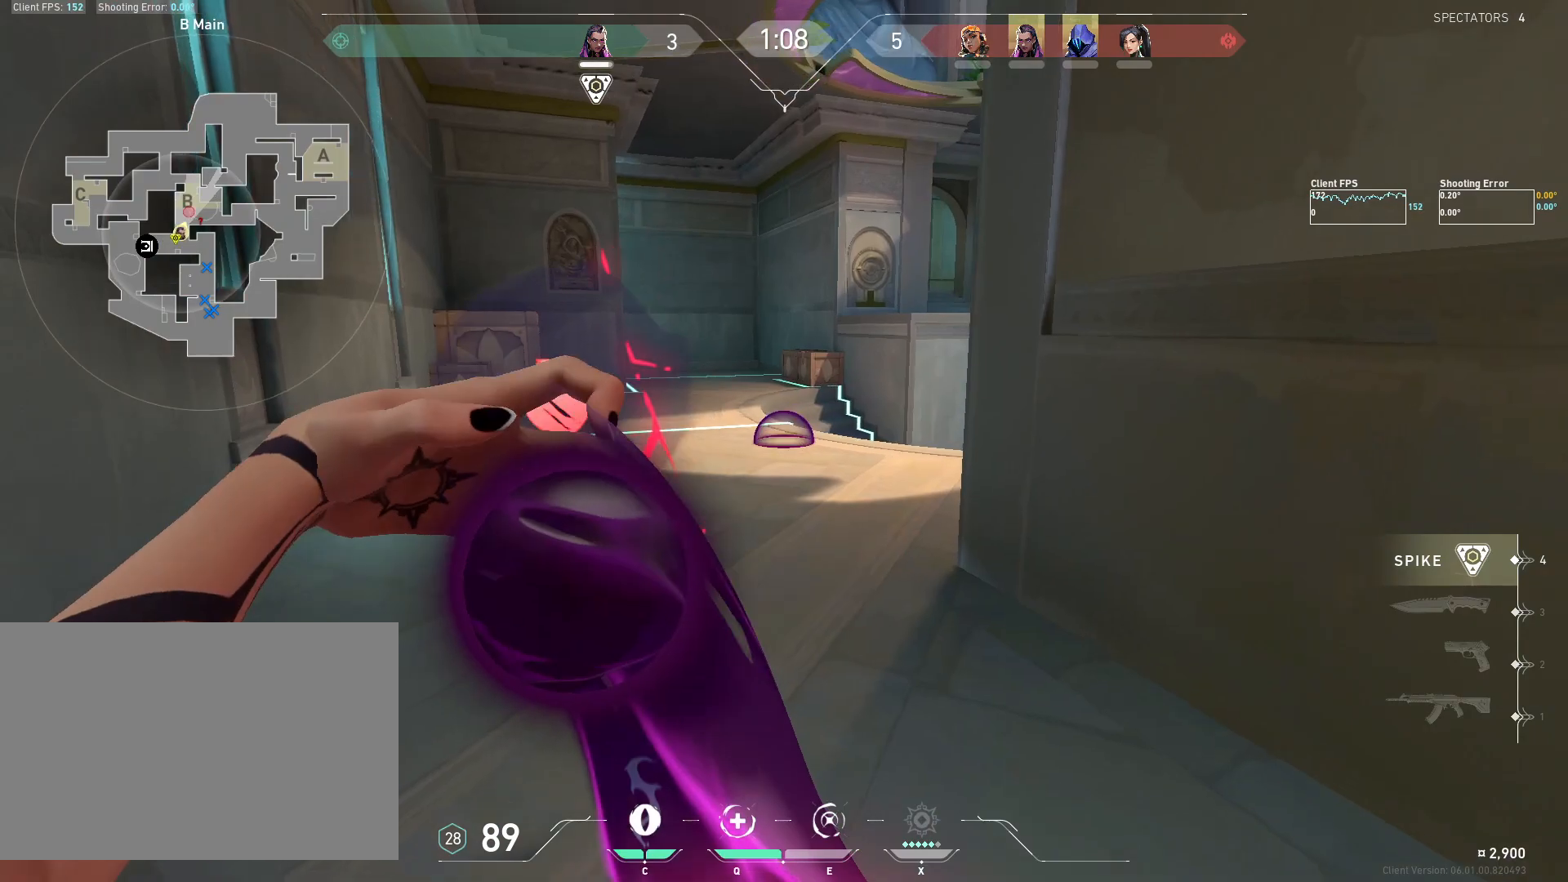
Gameplay with keyboard and mouse; each line is a JSON object with the keys and mouse buttons held at the frame after it. "events" lists presses ("down") and releases ("up") of "4", "a", "c", "ctrl", "d", "e", "q", "r", "s", "shift", "space", "w", "x", "z", "mouse_left", "mouse_wheel", "mouse_right", "mouse_mb4" and "mouse_mb5" between this image and that frame as [ms after this image, input, new state], when the widget could be followed in between. "mouse_left", "mouse_wheel", "mouse_right", "mouse_mb4", "mouse_mb5" = the "left", "wheel", "right", "mb4", "mb5" buttons of the "mouse" list. No other keys are recorded. "wheel" means that the mouse wheel is clicked or scrolled. Mouse movement is not recorded.
{"keys": ["a", "w"], "mouse": ["left"], "events": [[117, "mouse_left", "down"], [200, "mouse_left", "up"], [217, "a", "down"], [233, "d", "up"], [333, "mouse_left", "down"], [417, "mouse_left", "up"], [500, "mouse_left", "down"], [500, "w", "down"]]}
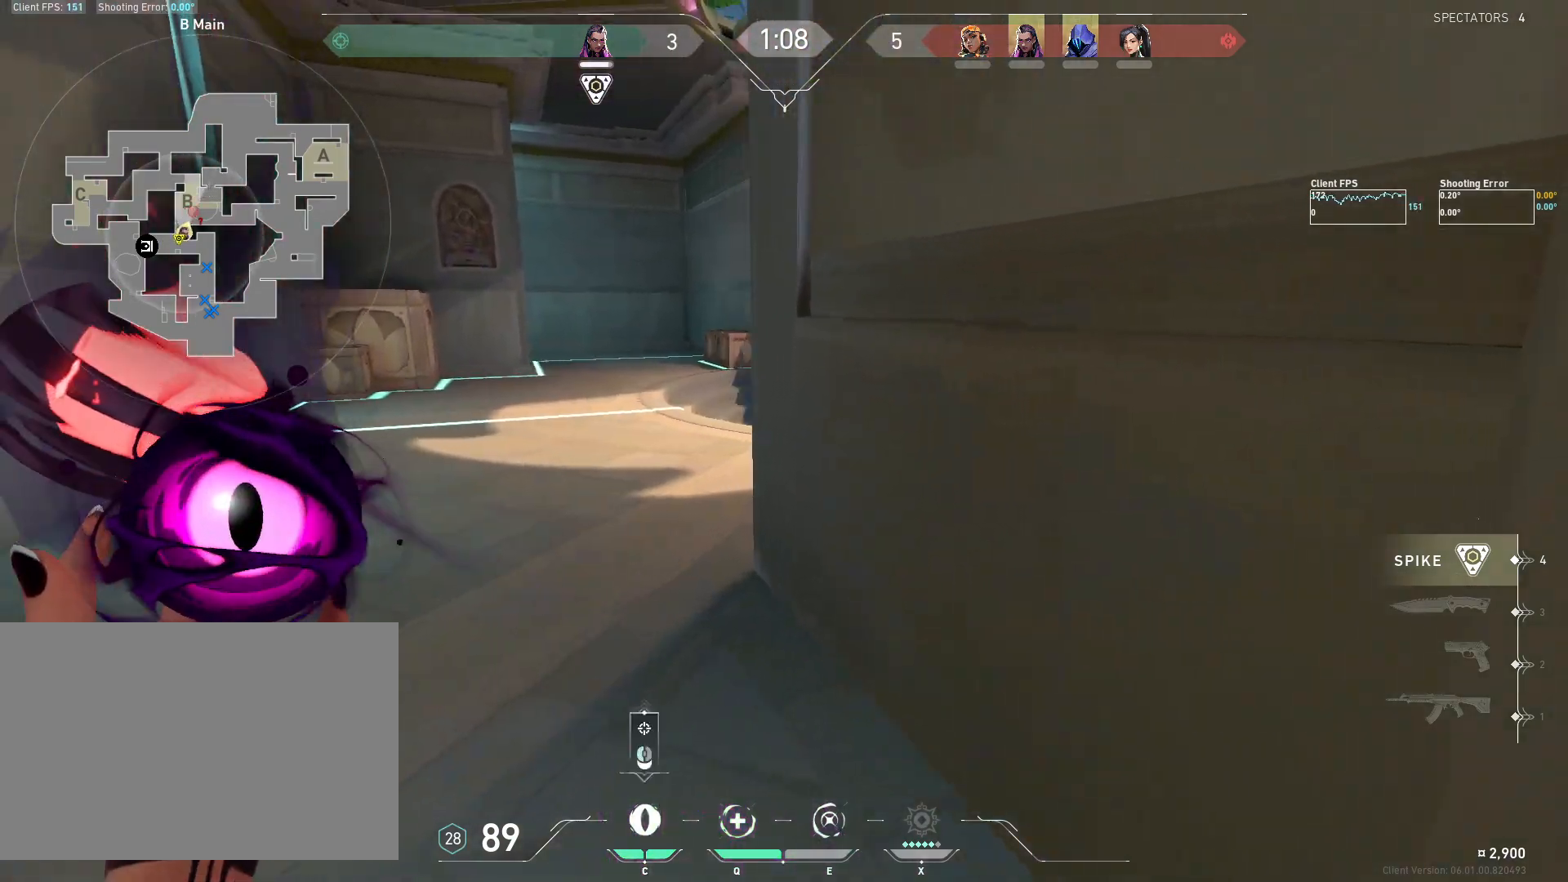
{"keys": ["a"], "mouse": [], "events": [[100, "mouse_left", "up"], [467, "w", "up"]]}
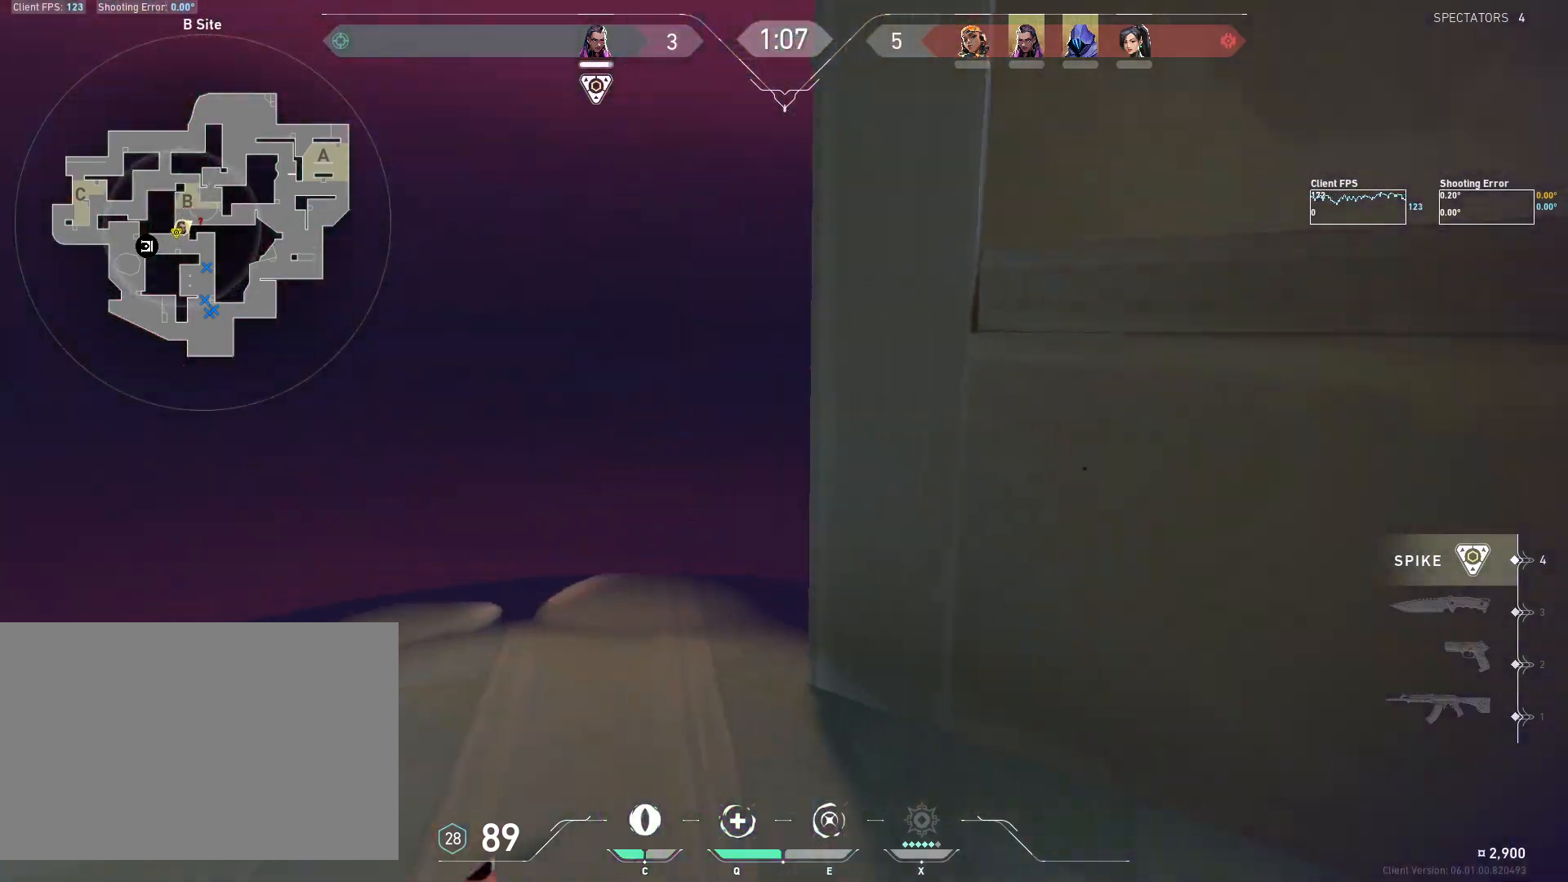
{"keys": ["a", "c"], "mouse": [], "events": [[467, "c", "down"]]}
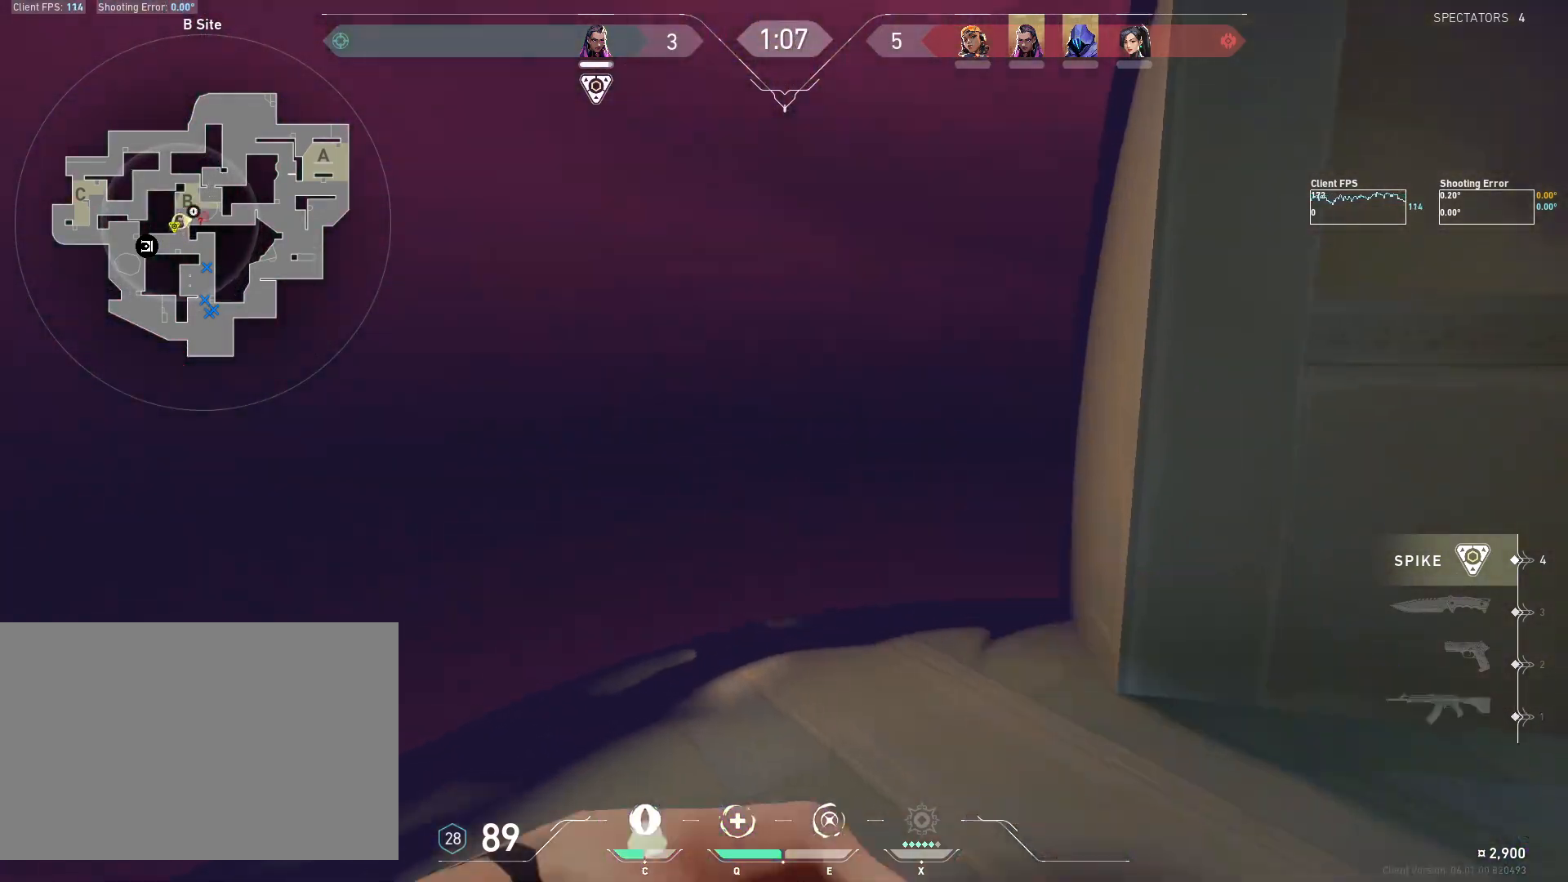
{"keys": ["d"], "mouse": ["left"], "events": [[67, "c", "up"], [150, "s", "down"], [217, "a", "up"], [233, "d", "down"], [267, "s", "up"], [283, "mouse_left", "down"], [383, "mouse_left", "up"], [483, "mouse_left", "down"]]}
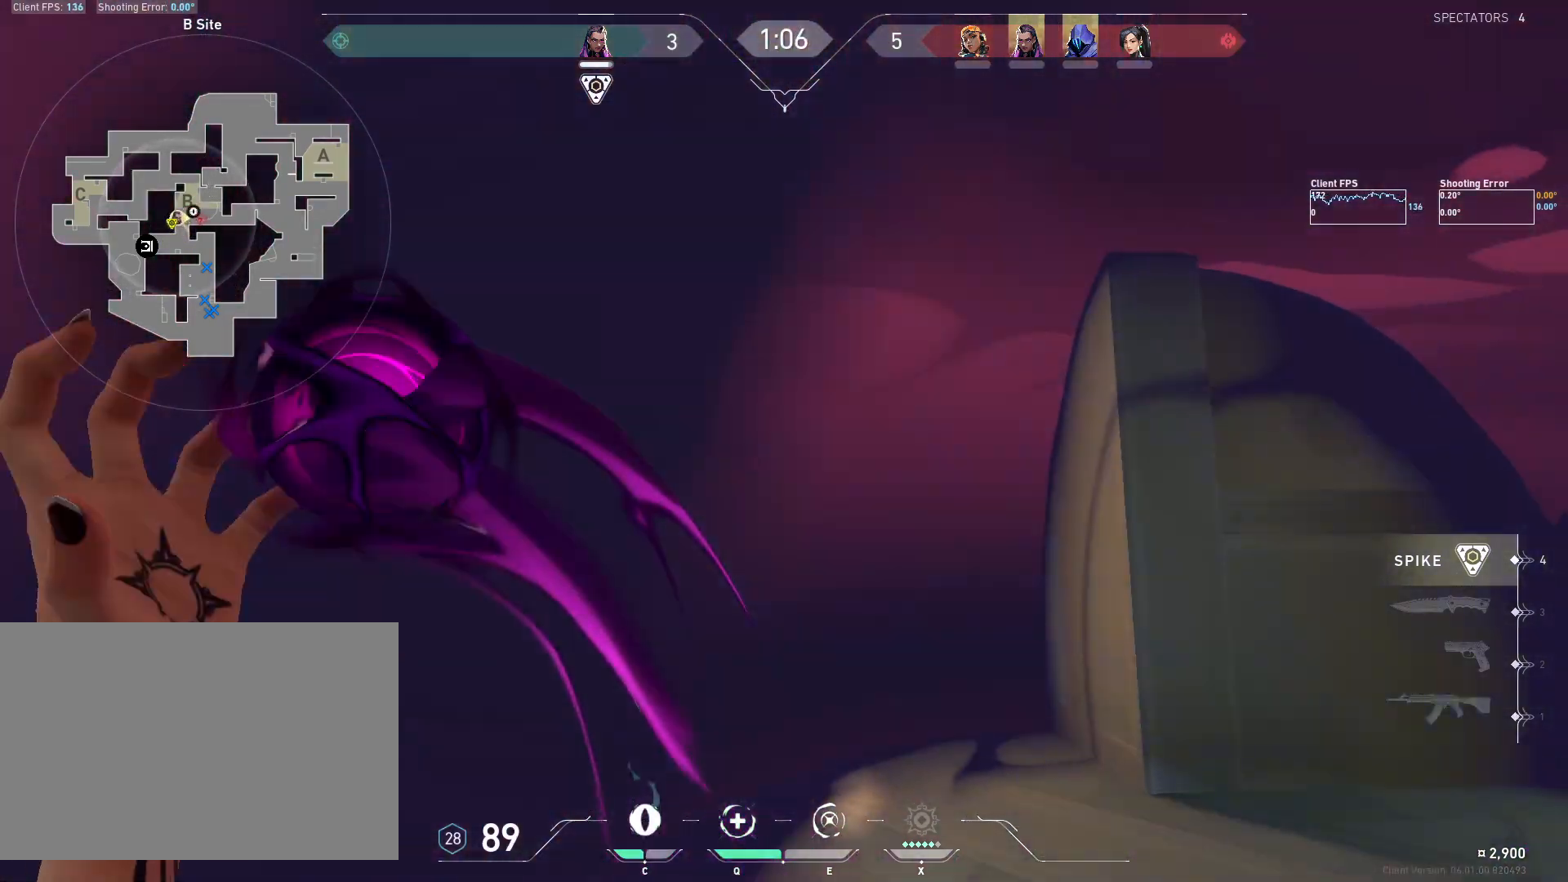
{"keys": ["a"], "mouse": [], "events": [[17, "d", "up"], [33, "mouse_left", "up"], [67, "a", "down"], [117, "mouse_left", "down"], [200, "a", "up"], [200, "d", "down"], [200, "mouse_left", "up"], [267, "mouse_left", "down"], [350, "mouse_left", "up"], [383, "a", "down"], [417, "d", "up"], [433, "mouse_left", "down"], [500, "mouse_left", "up"]]}
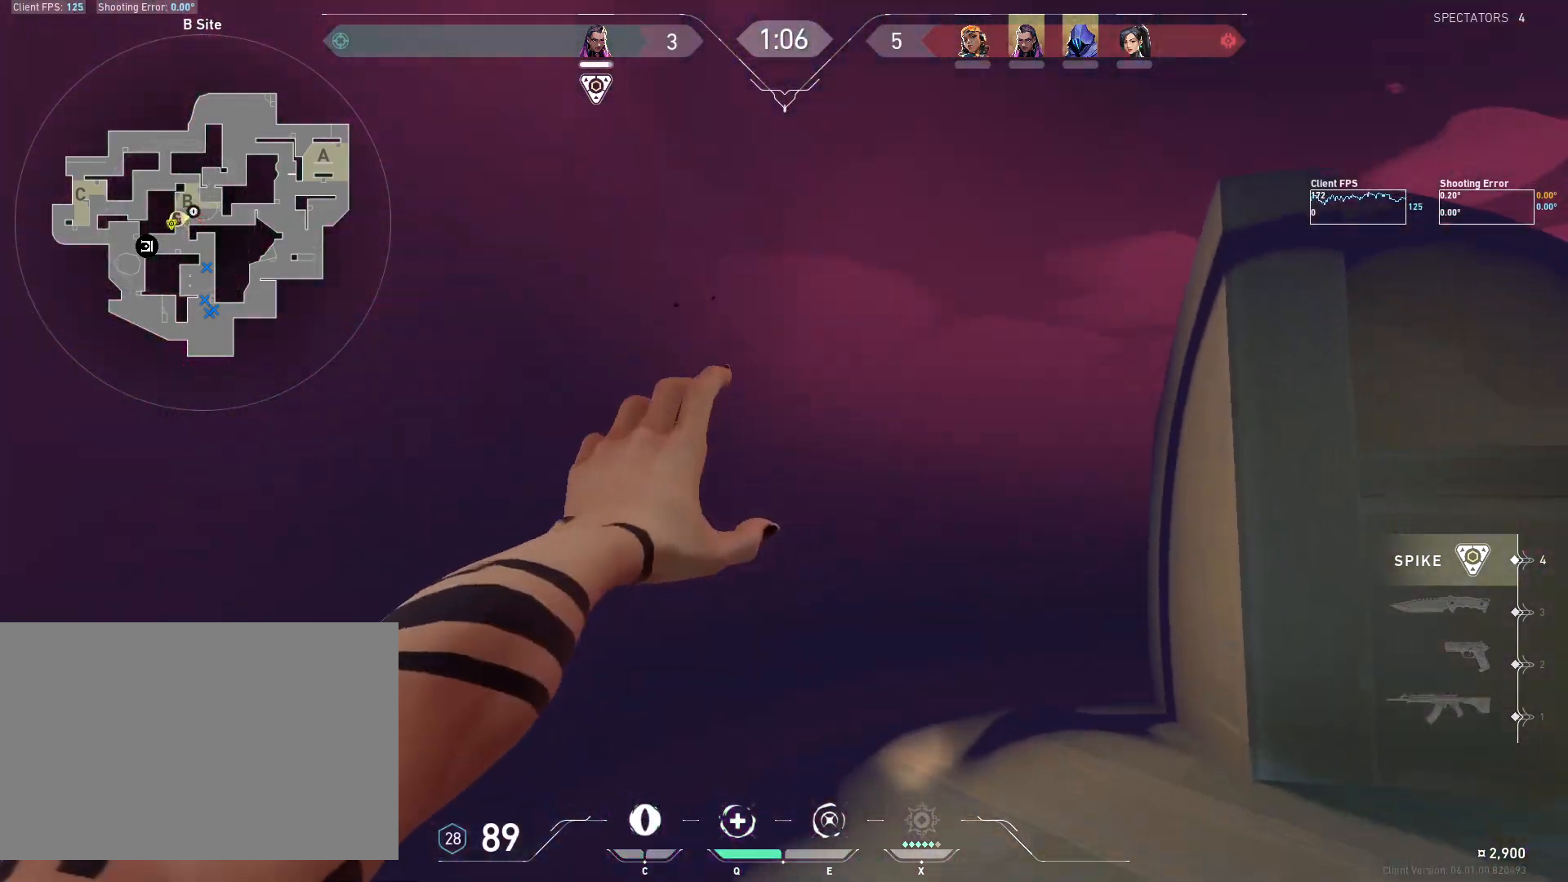
{"keys": ["a", "s"], "mouse": [], "events": [[133, "s", "down"], [217, "s", "up"], [483, "s", "down"]]}
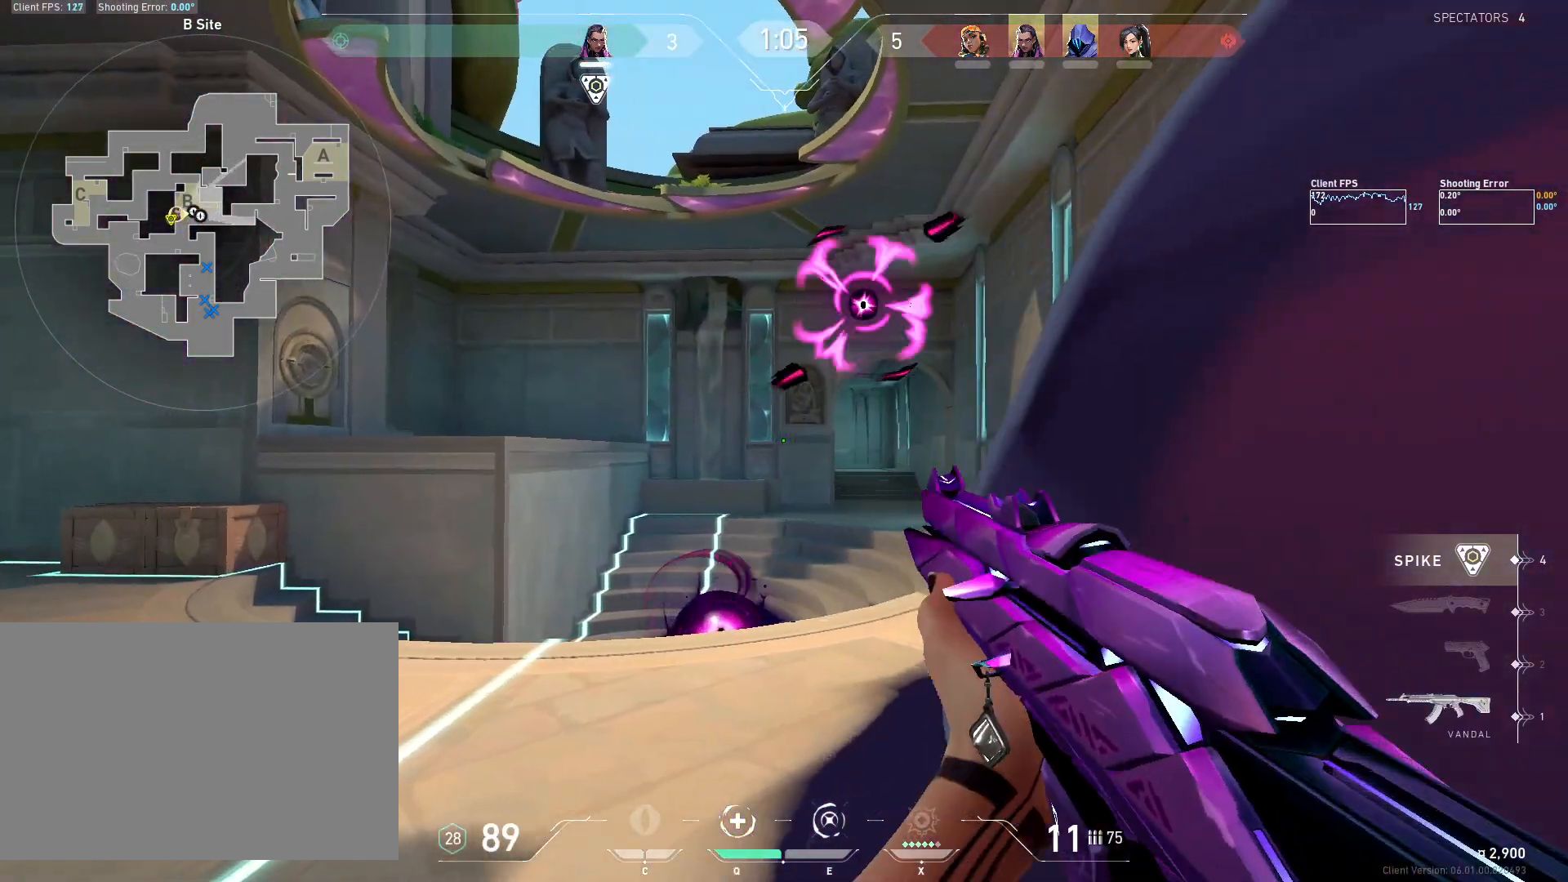
{"keys": ["a"], "mouse": [], "events": [[117, "s", "up"], [383, "d", "down"], [417, "a", "up"], [483, "a", "down"], [500, "d", "up"]]}
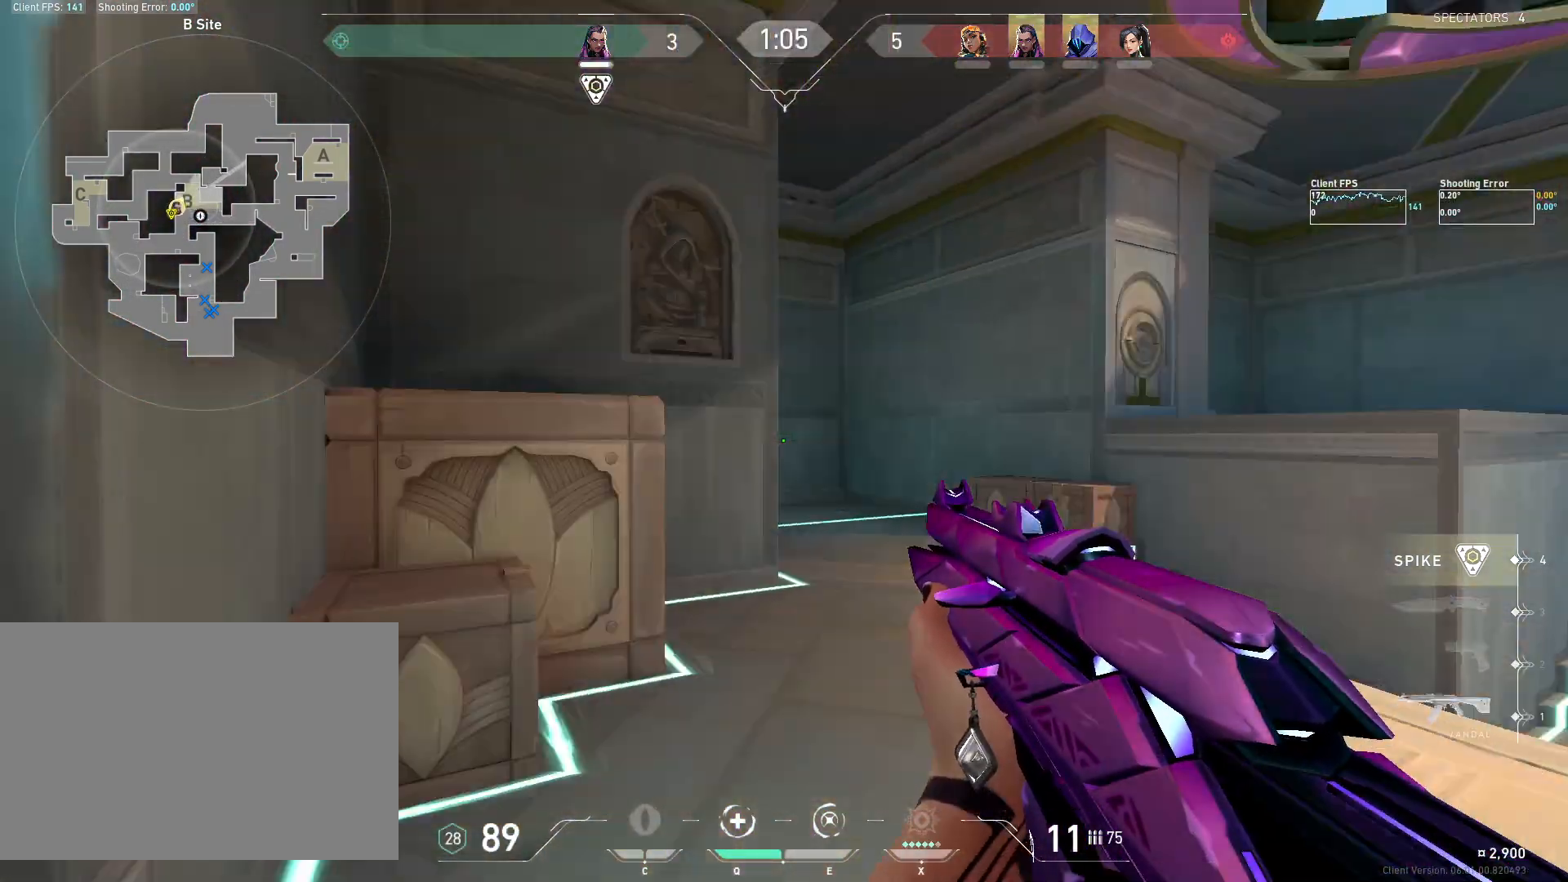
{"keys": ["a", "w"], "mouse": [], "events": [[183, "w", "down"], [250, "d", "down"], [333, "d", "up"]]}
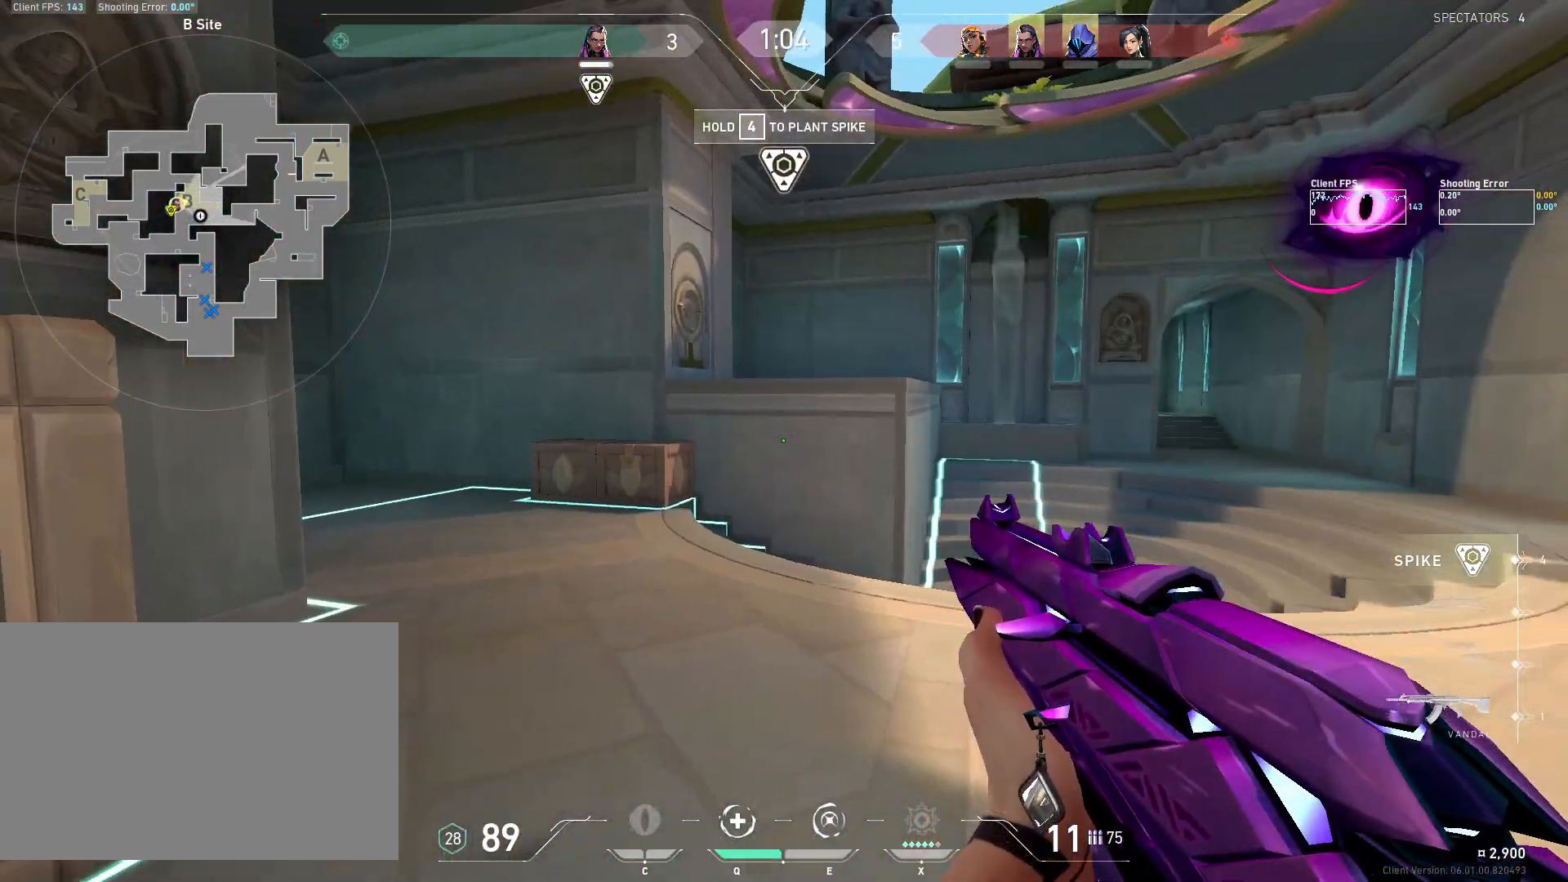
{"keys": ["a", "w"], "mouse": [], "events": [[150, "a", "up"], [167, "d", "down"], [333, "d", "up"], [433, "a", "down"]]}
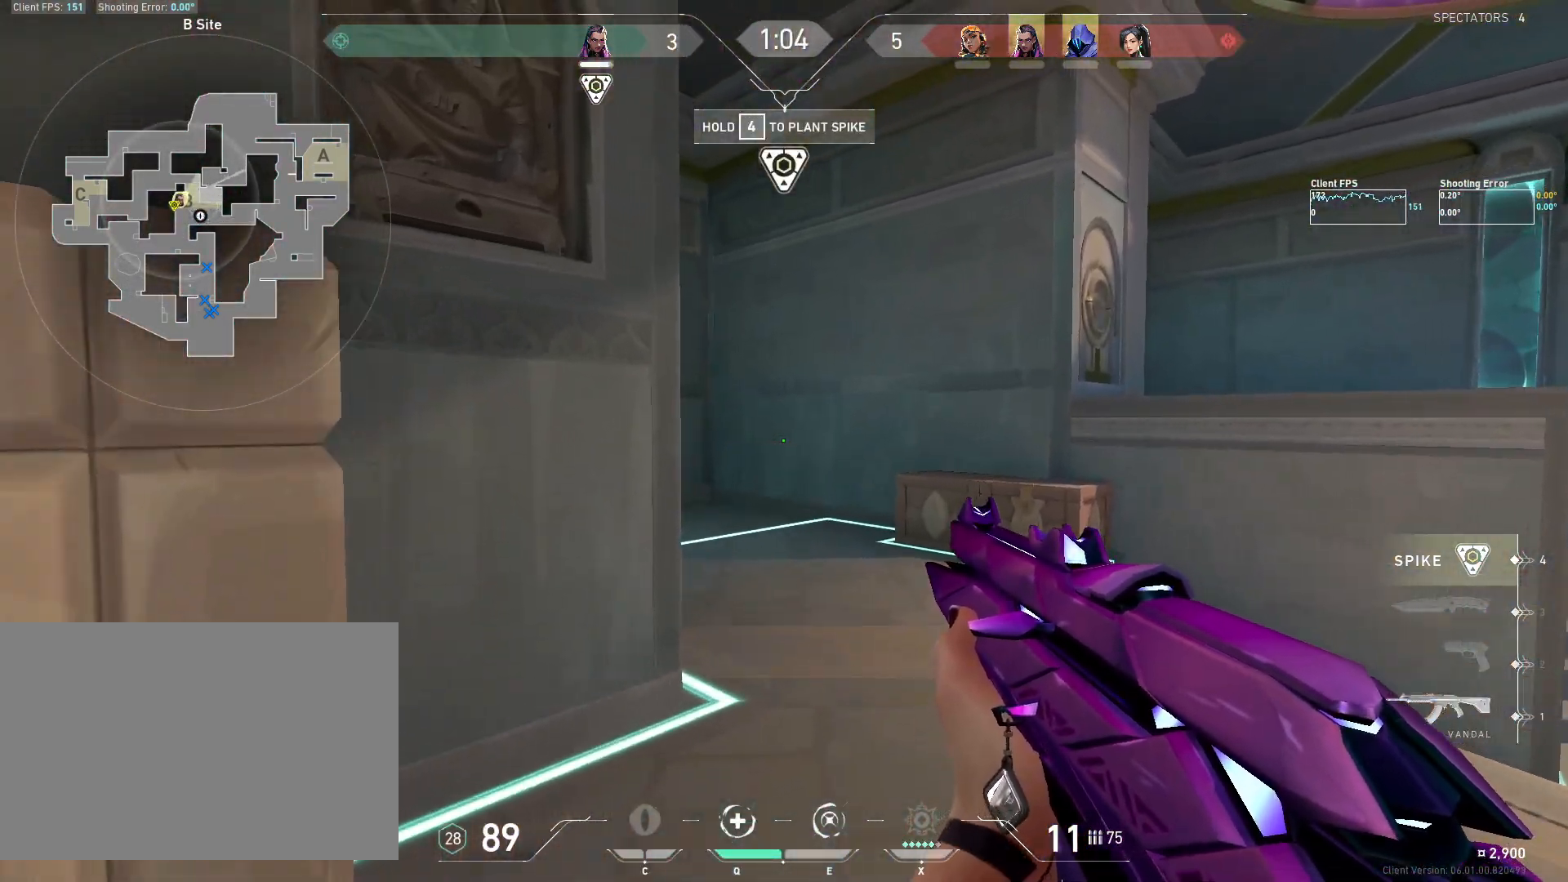
{"keys": ["w"], "mouse": [], "events": [[33, "a", "up"], [200, "d", "down"], [450, "d", "up"]]}
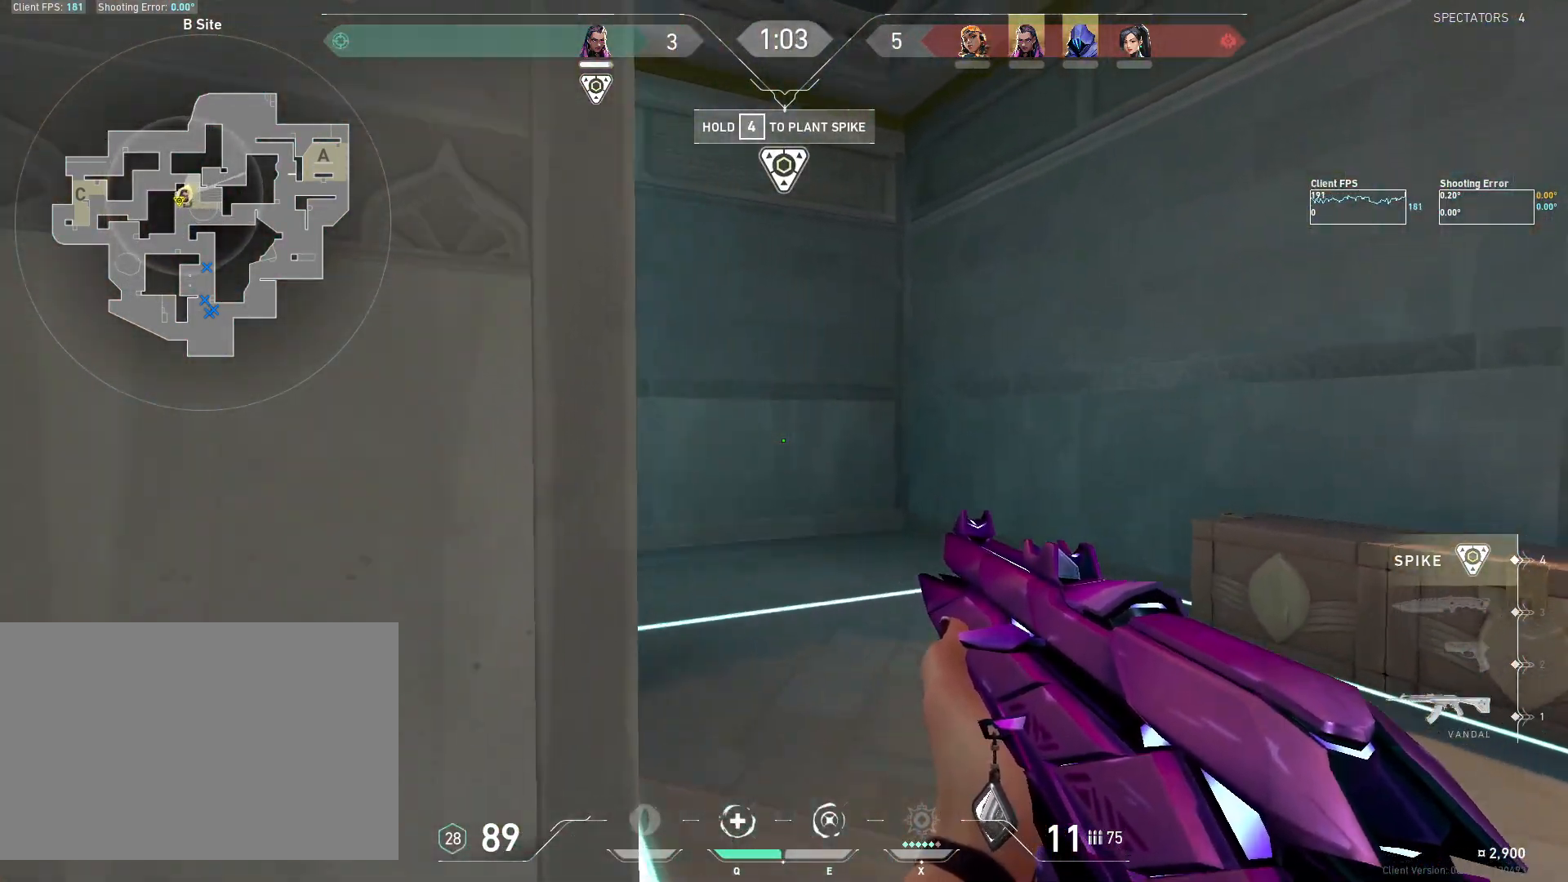
{"keys": ["d"], "mouse": [], "events": [[167, "d", "down"], [250, "d", "up"], [433, "d", "down"], [433, "w", "up"]]}
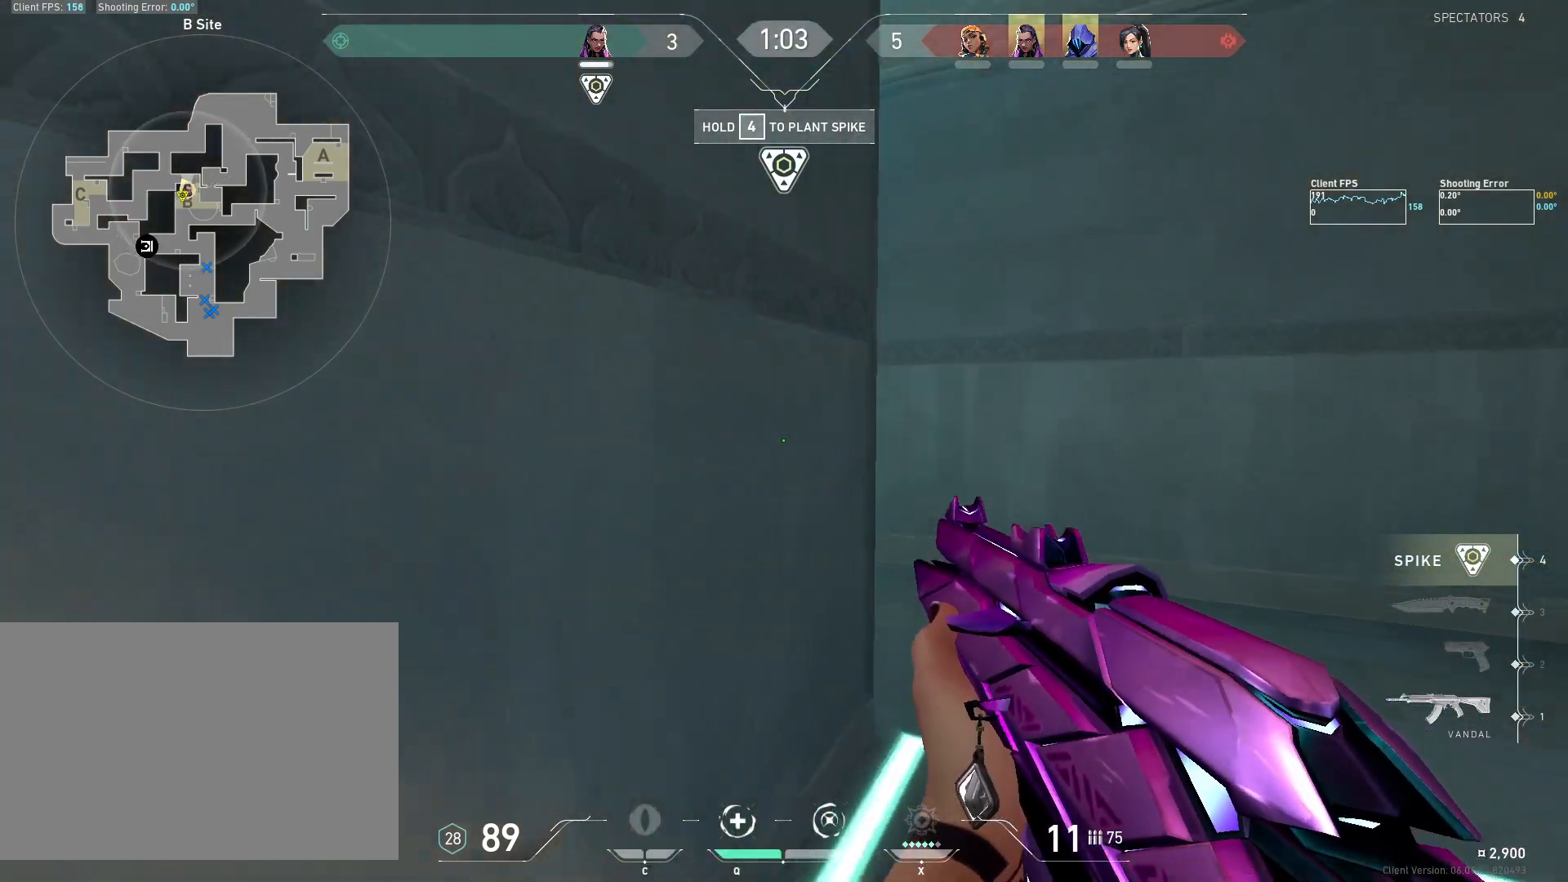
{"keys": ["w"], "mouse": [], "events": [[133, "w", "down"], [300, "d", "up"]]}
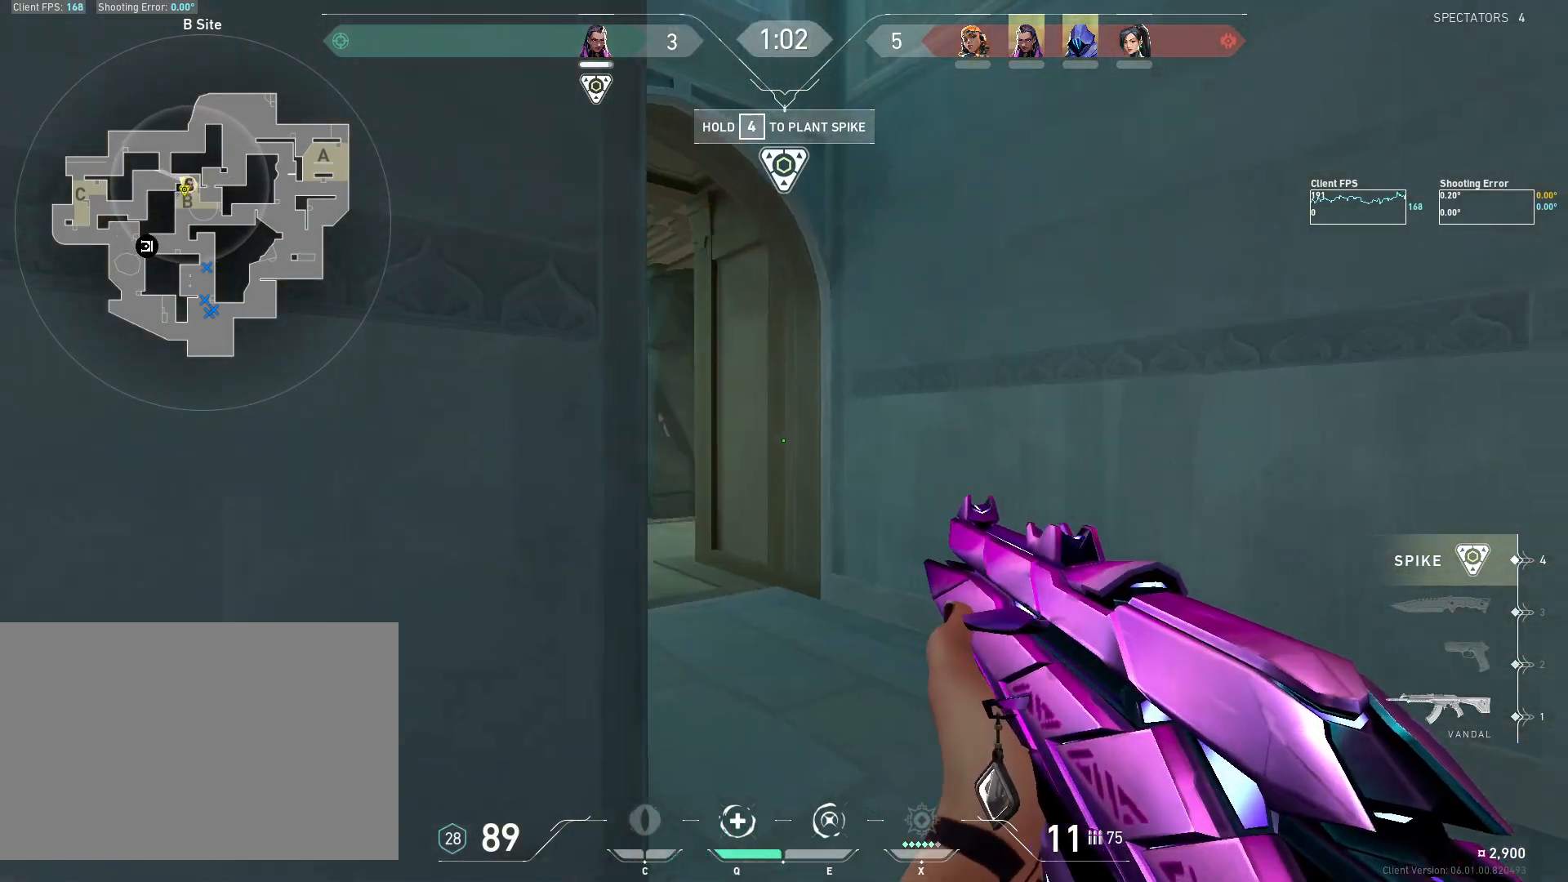
{"keys": ["a", "w"], "mouse": [], "events": [[300, "a", "down"]]}
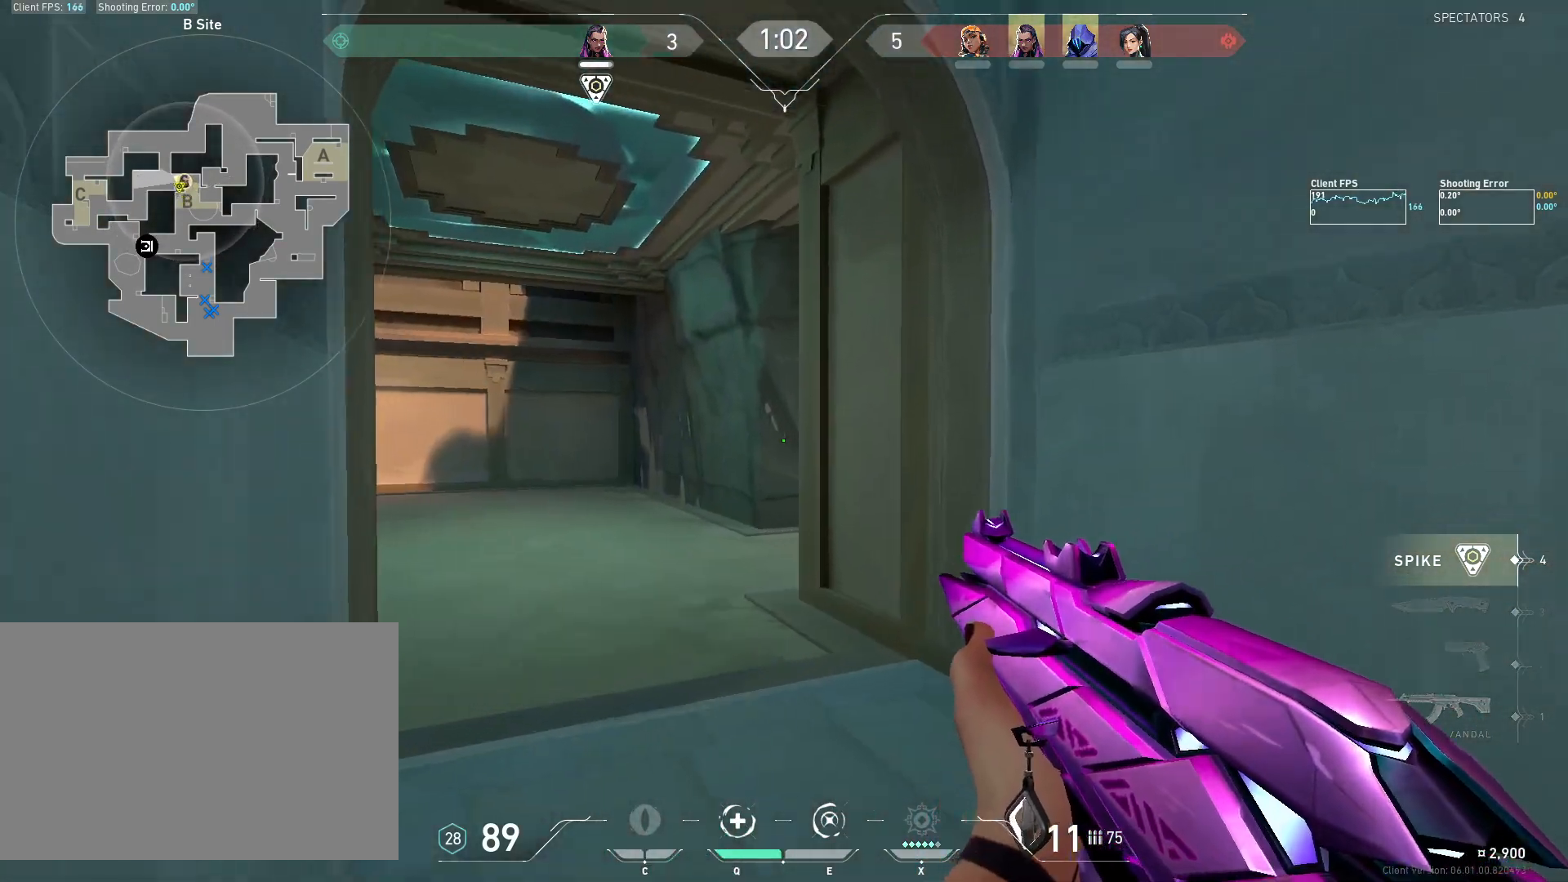
{"keys": ["a", "w"], "mouse": [], "events": [[150, "a", "up"], [300, "a", "down"]]}
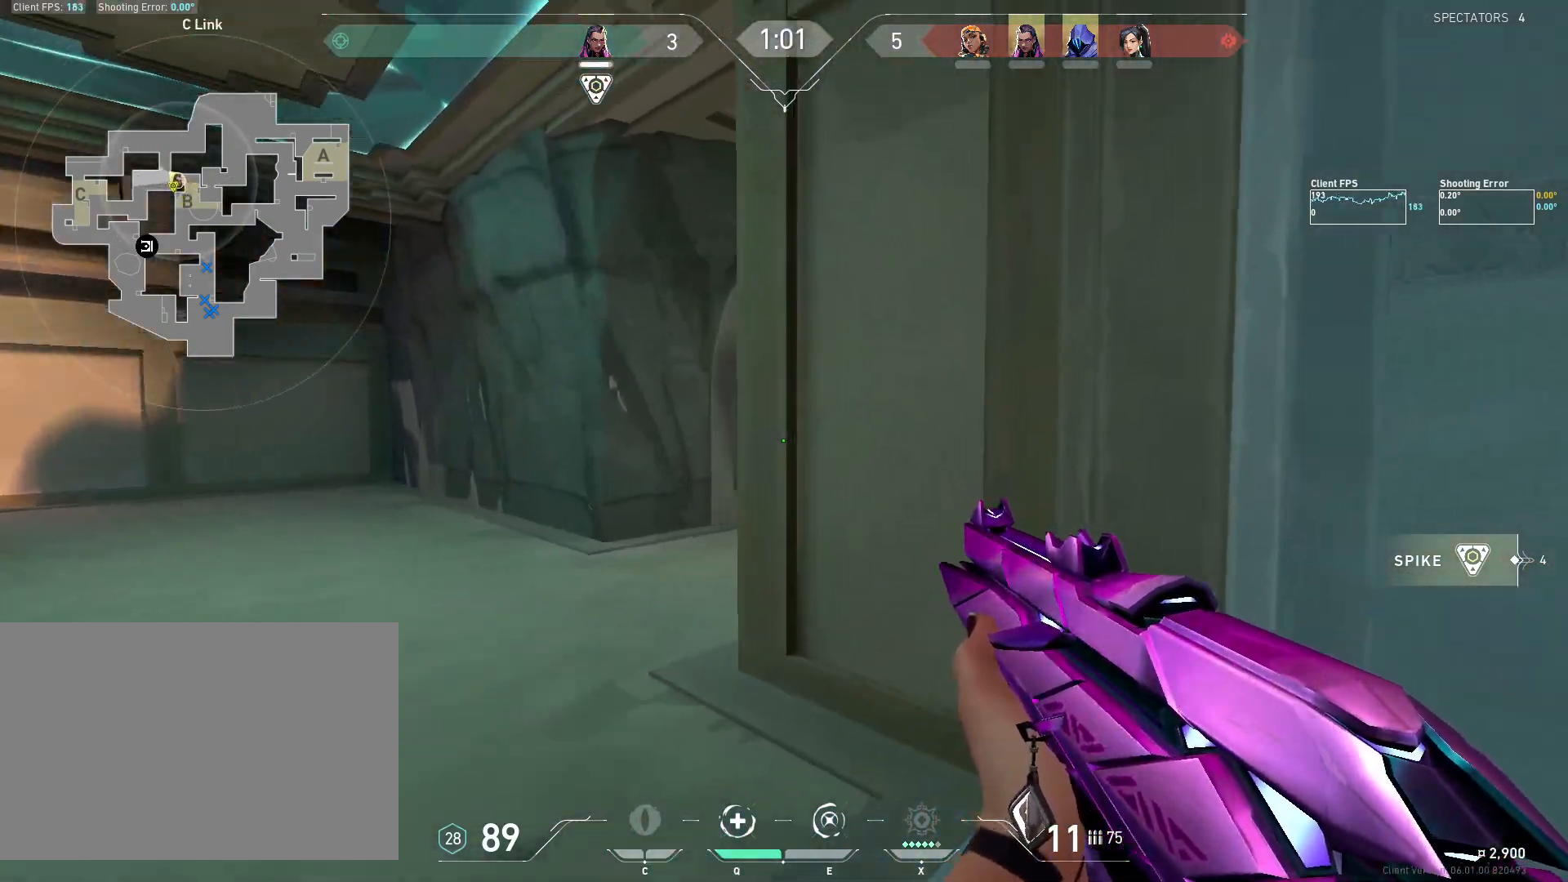
{"keys": ["w"], "mouse": [], "events": [[400, "a", "up"]]}
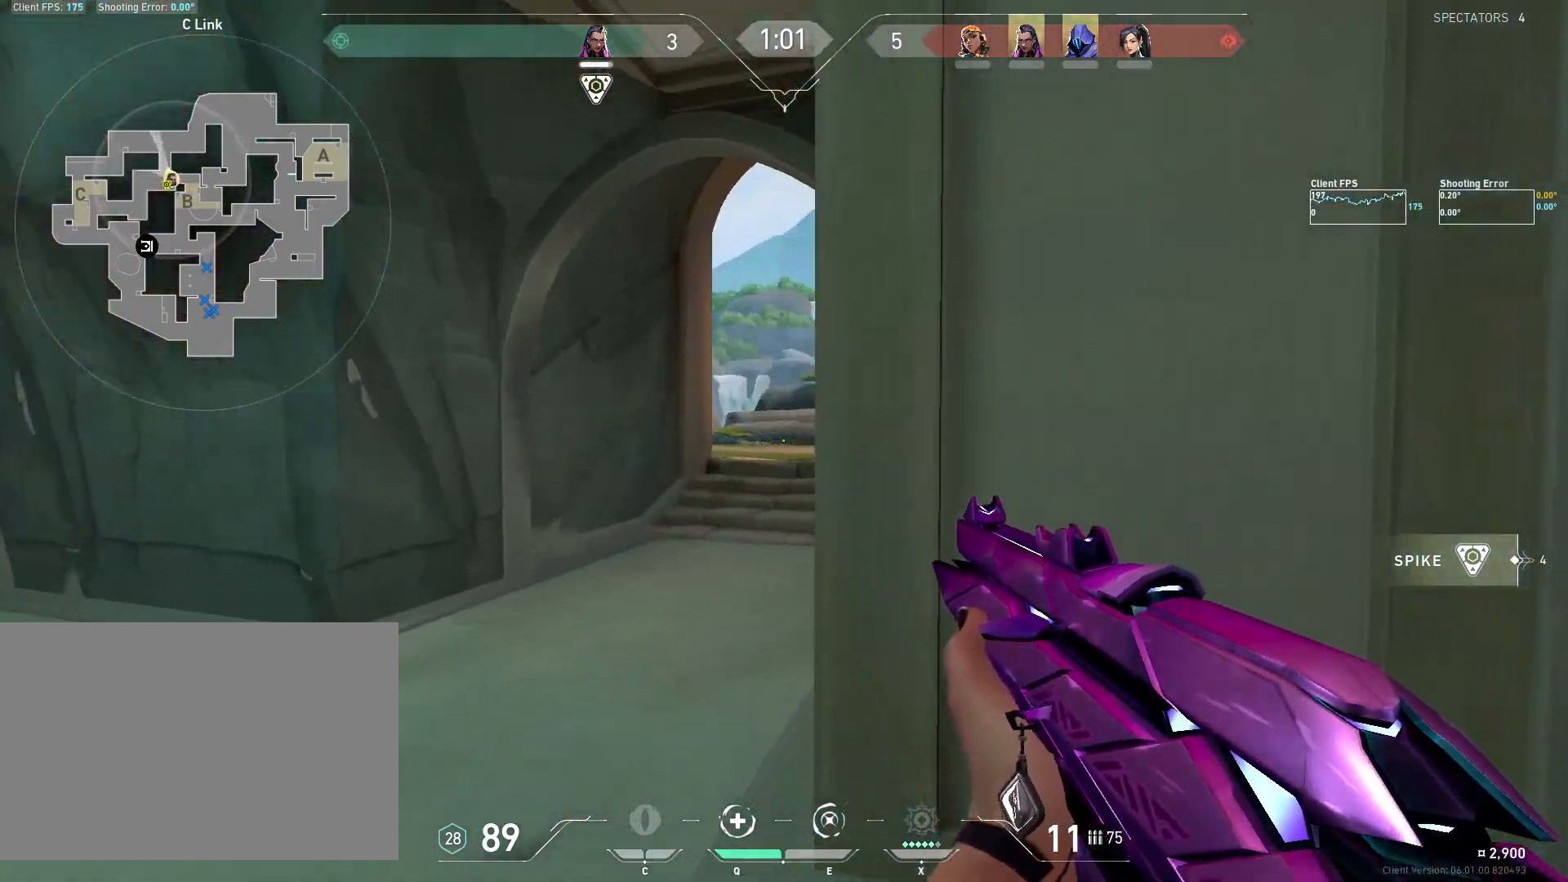
{"keys": ["d"], "mouse": [], "events": [[450, "d", "down"], [500, "w", "up"]]}
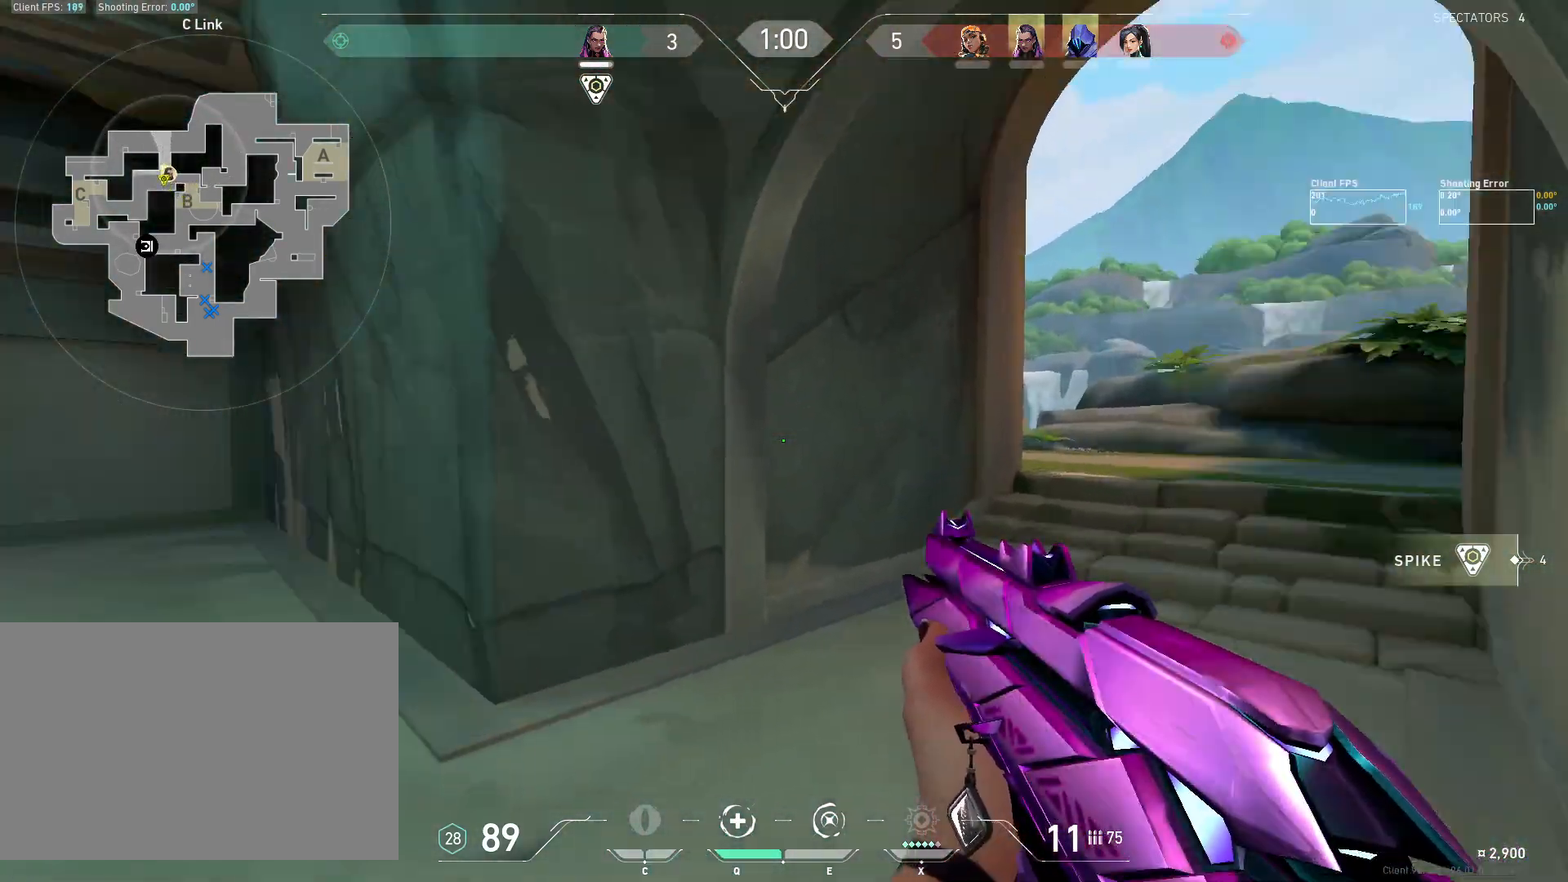
{"keys": ["w"], "mouse": [], "events": [[167, "w", "down"], [300, "d", "up"]]}
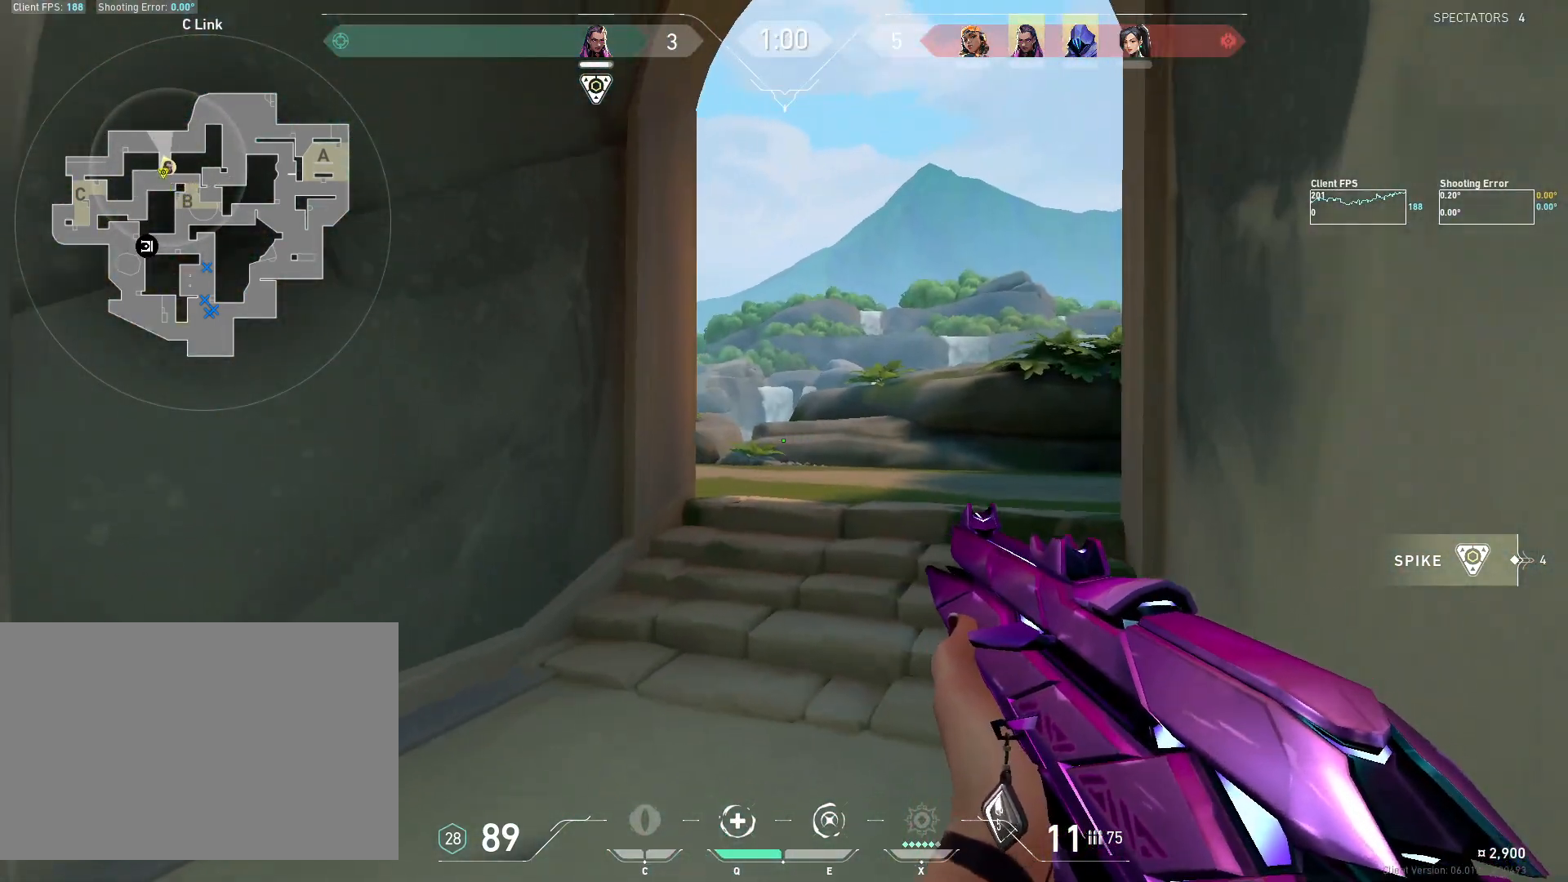
{"keys": ["a", "w"], "mouse": [], "events": [[350, "a", "down"]]}
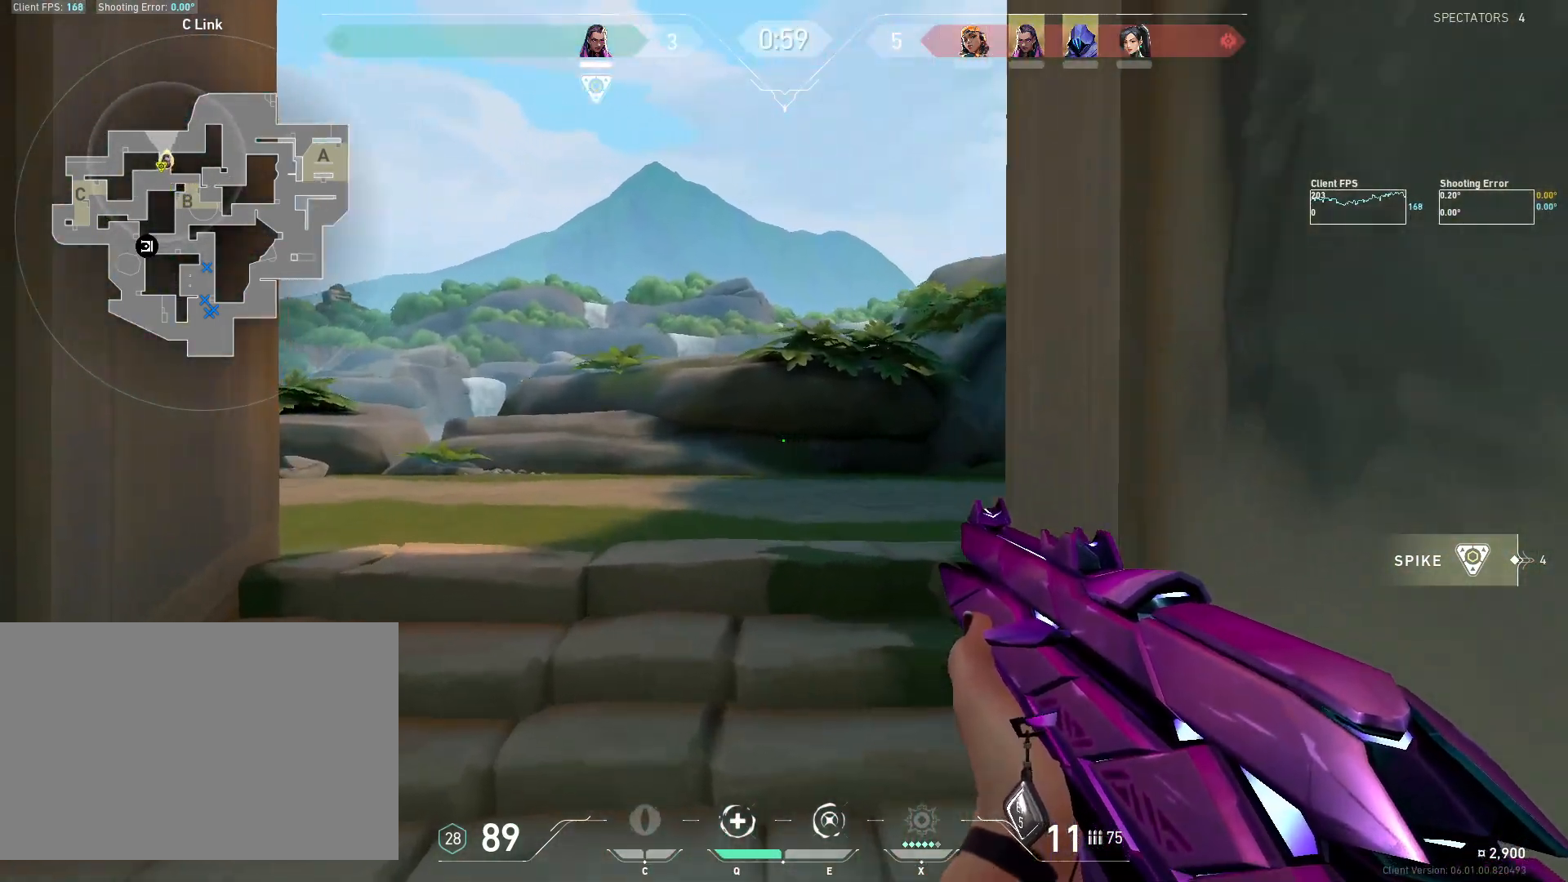
{"keys": ["a"], "mouse": [], "events": [[233, "w", "up"]]}
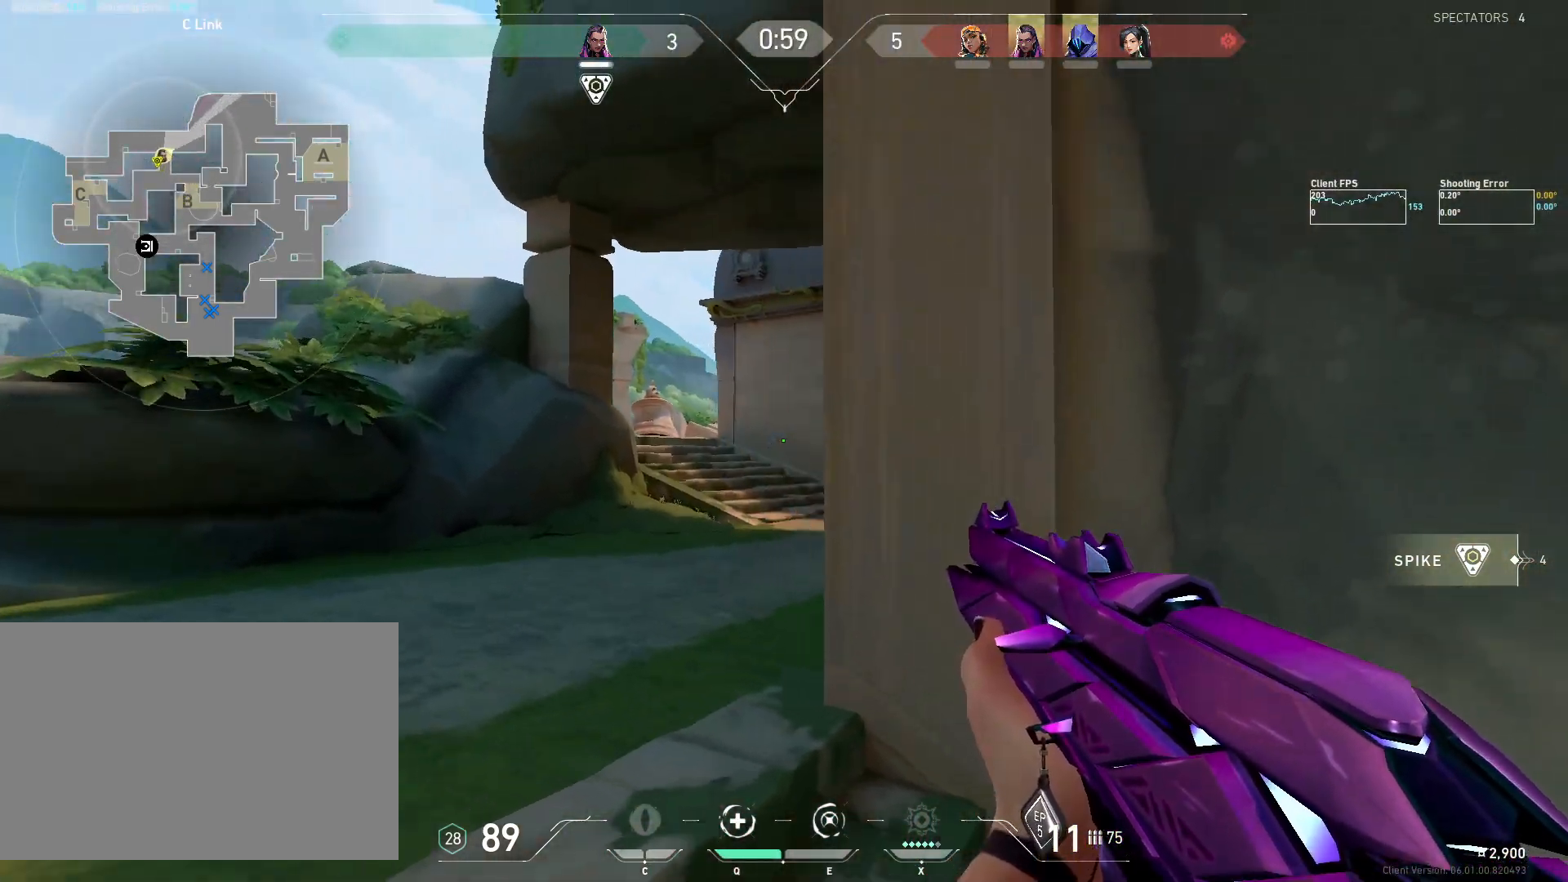
{"keys": ["a", "s"], "mouse": [], "events": [[317, "s", "down"]]}
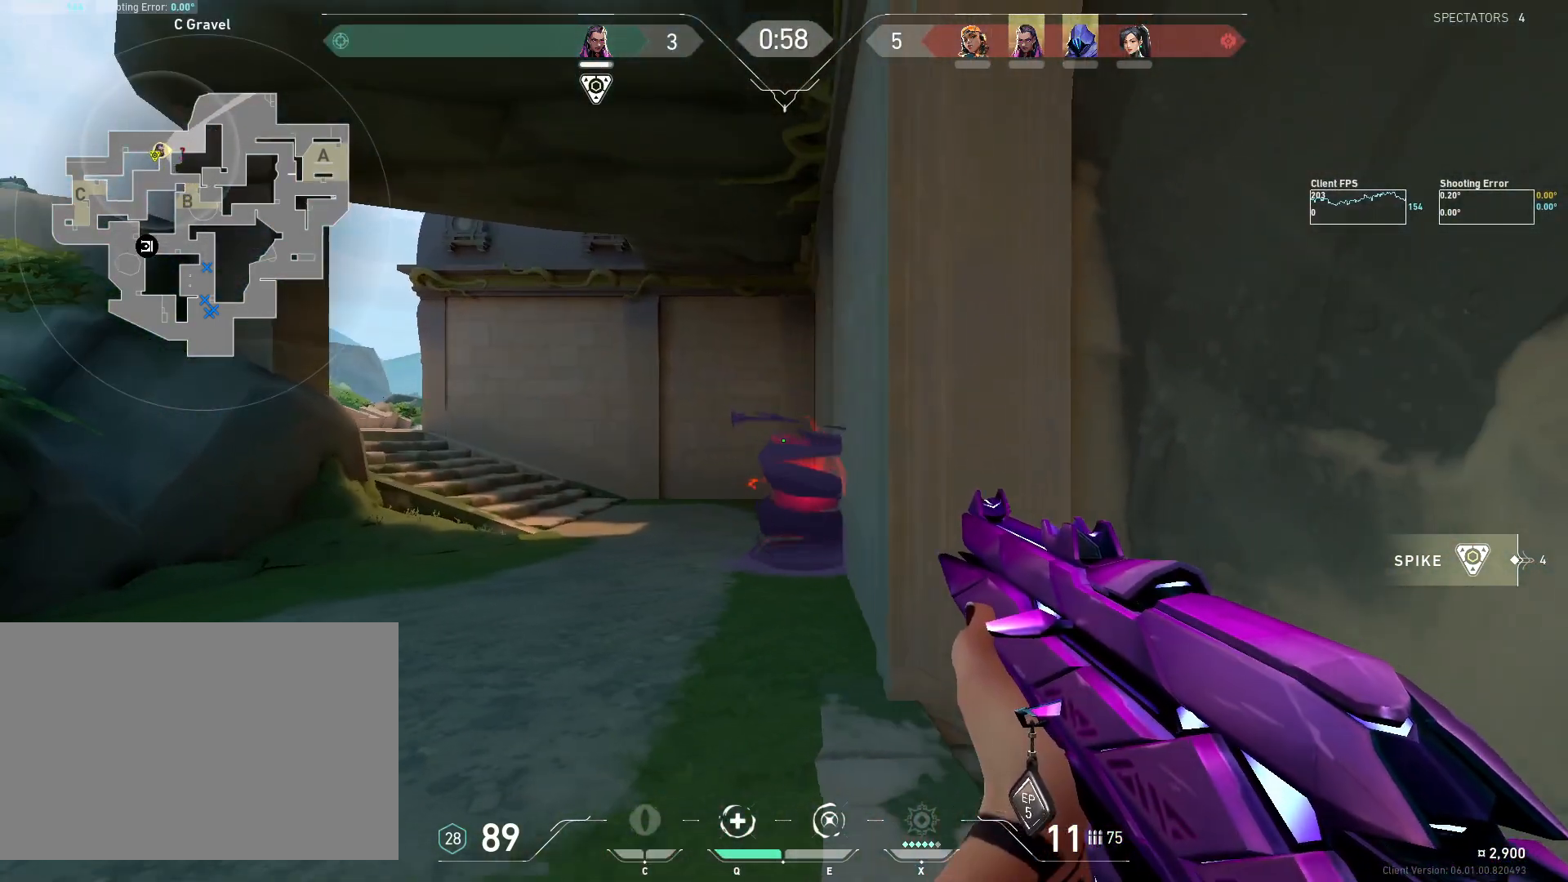
{"keys": ["a", "s"], "mouse": [], "events": [[100, "a", "up"], [300, "d", "down"], [383, "a", "down"], [433, "d", "up"]]}
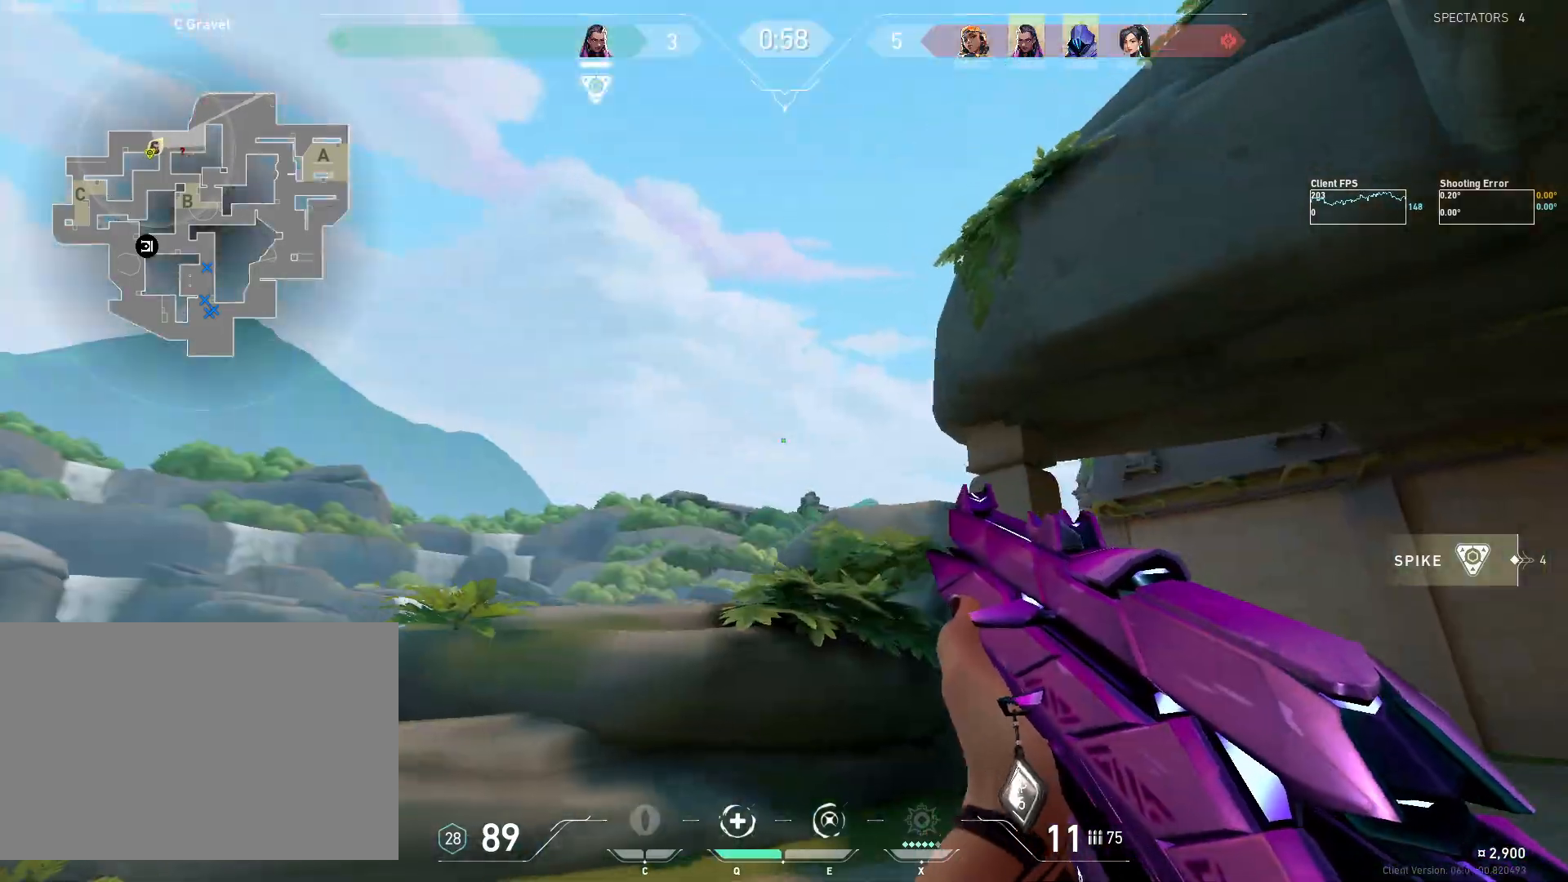
{"keys": ["a"], "mouse": [], "events": [[83, "s", "up"], [233, "d", "down"], [333, "d", "up"]]}
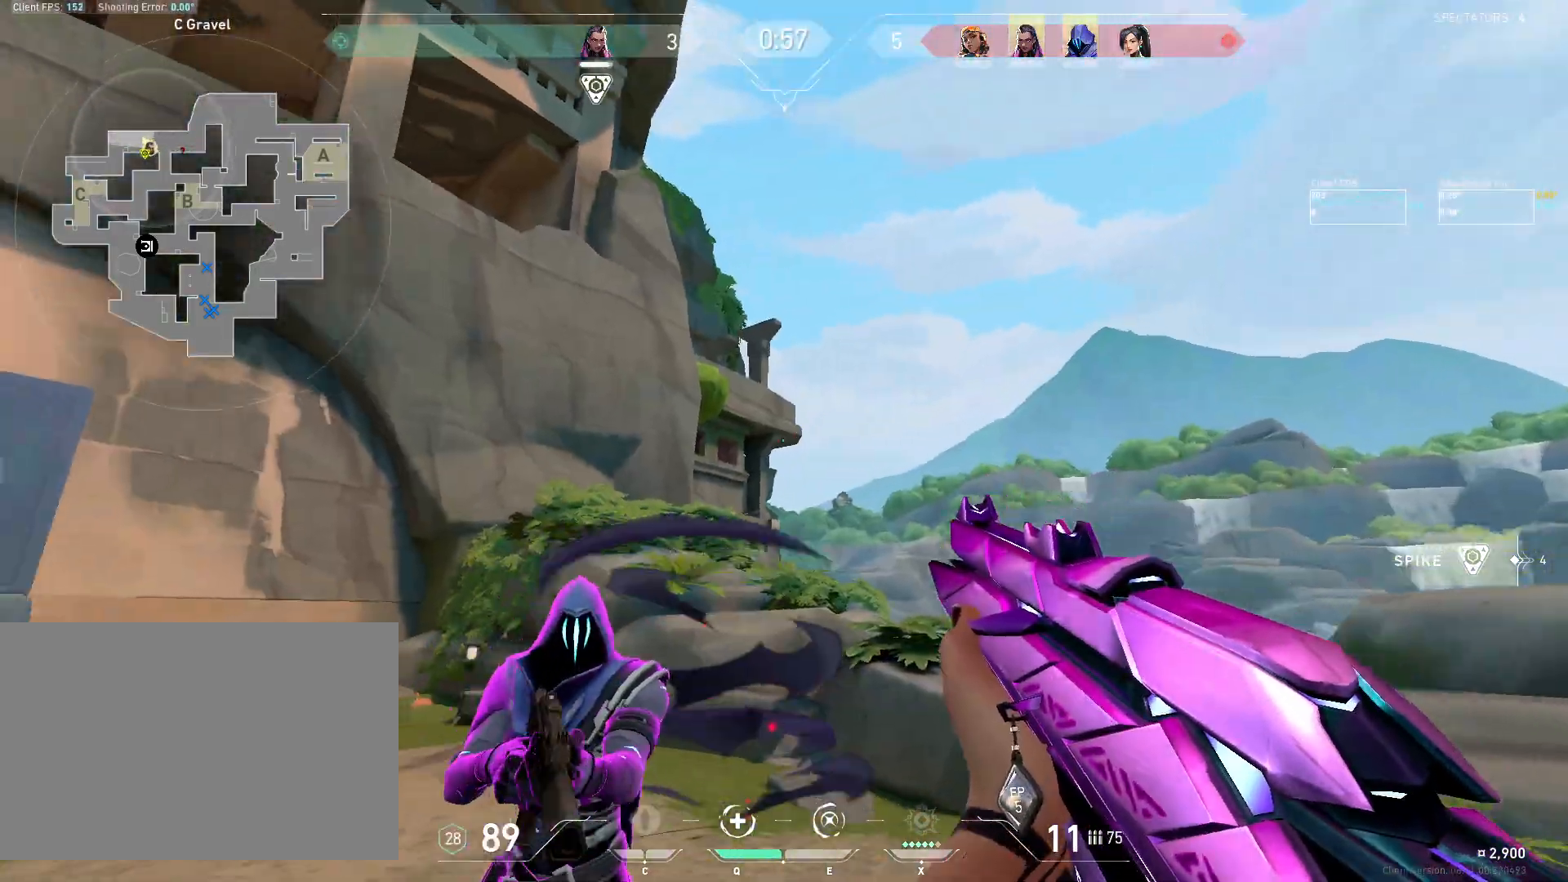
{"keys": ["d"], "mouse": ["left"], "events": [[83, "mouse_left", "down"], [217, "w", "down"], [250, "d", "down"], [300, "a", "up"], [417, "w", "up"]]}
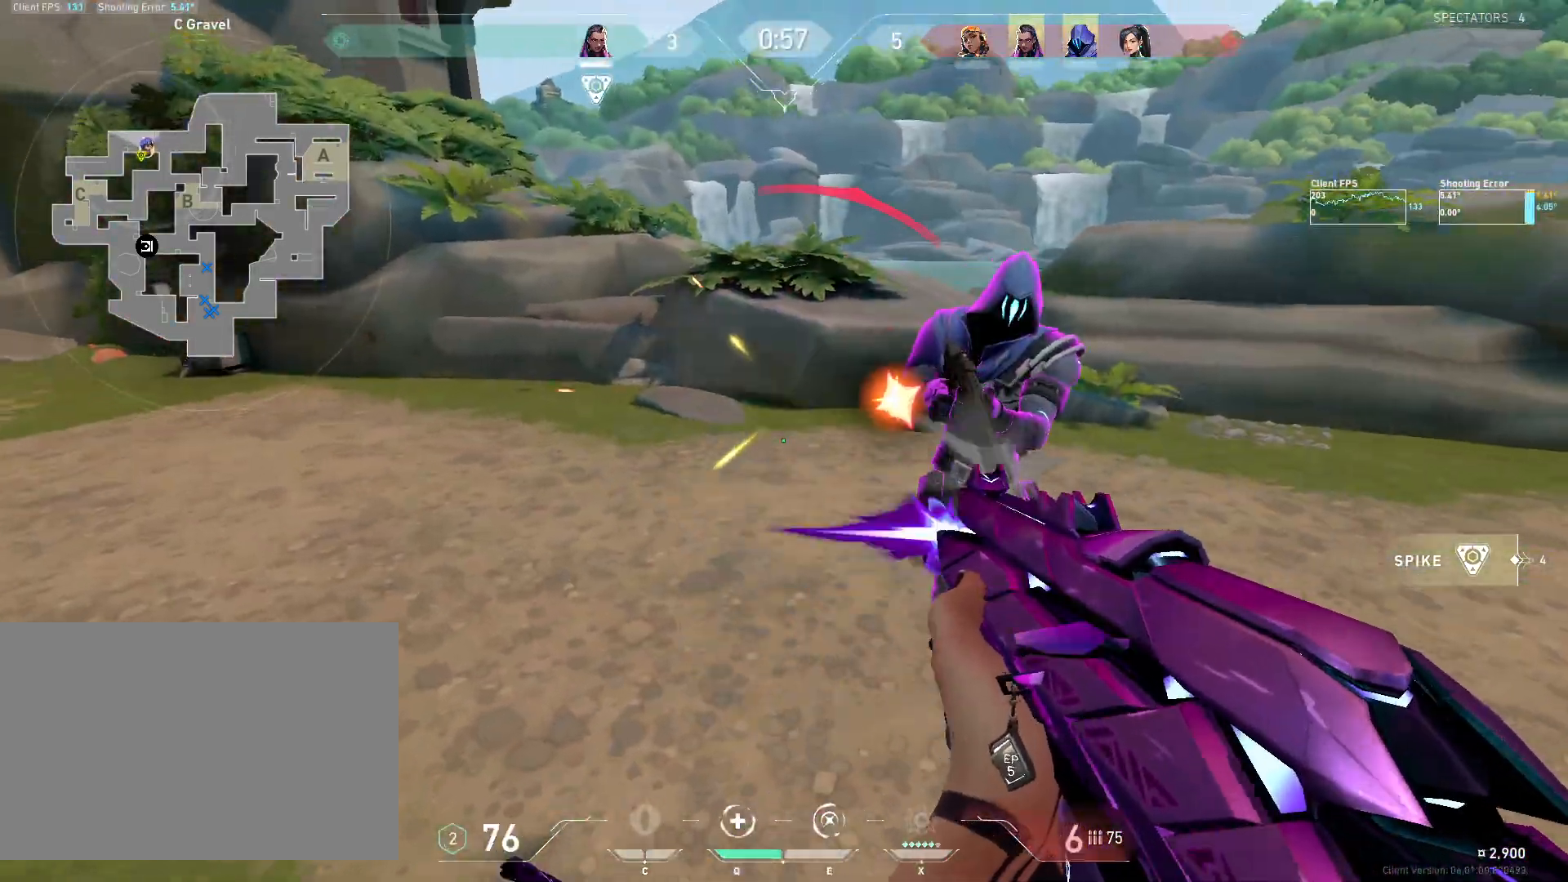
{"keys": ["d"], "mouse": ["left"], "events": []}
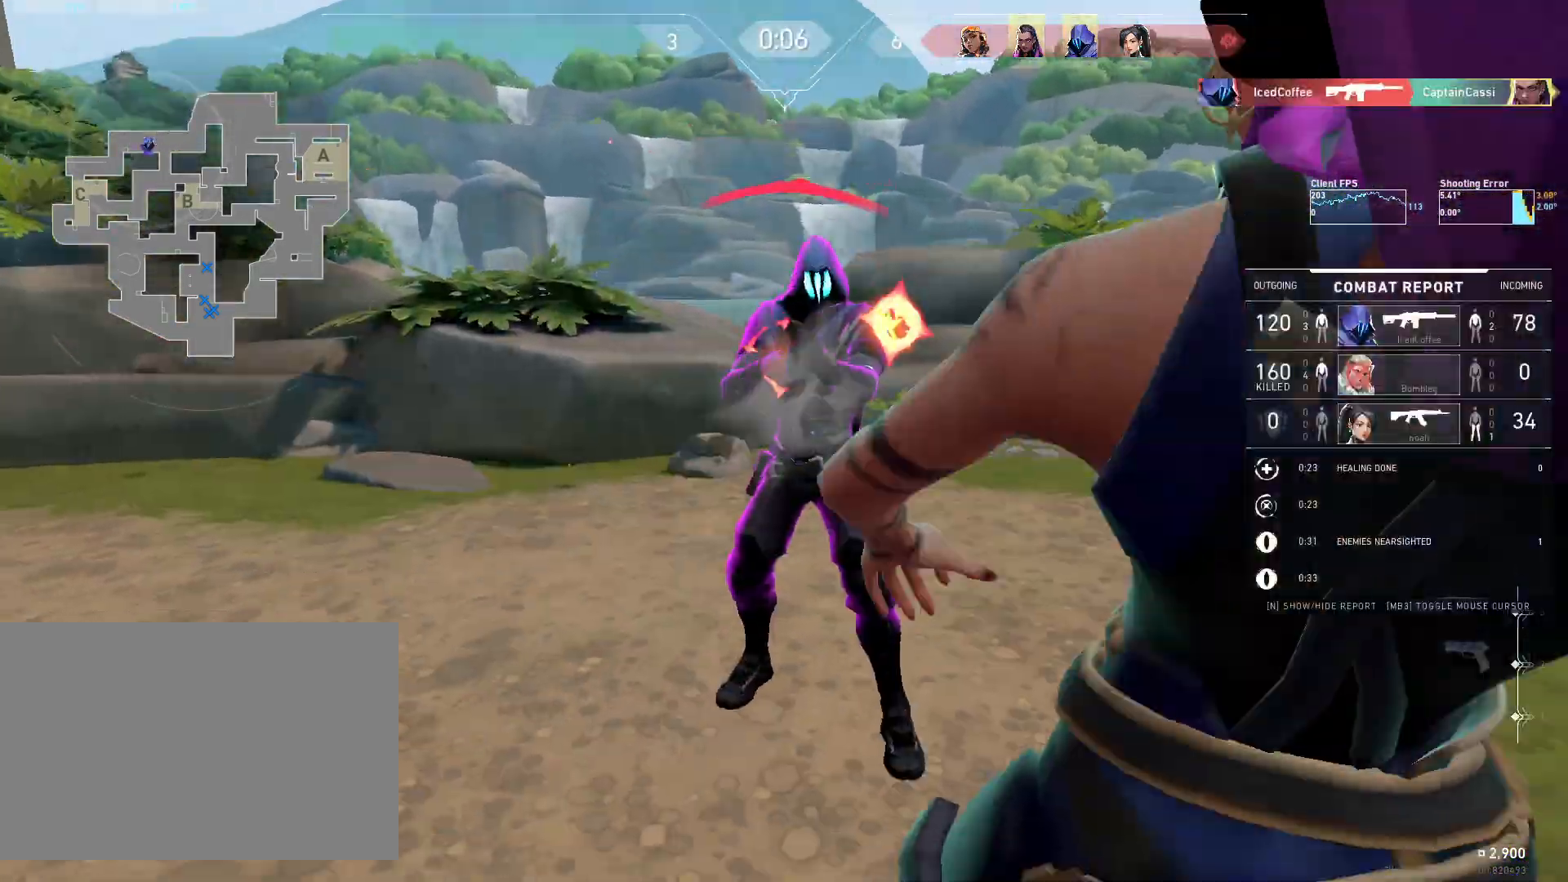
{"keys": [], "mouse": ["left"], "events": [[333, "d", "up"]]}
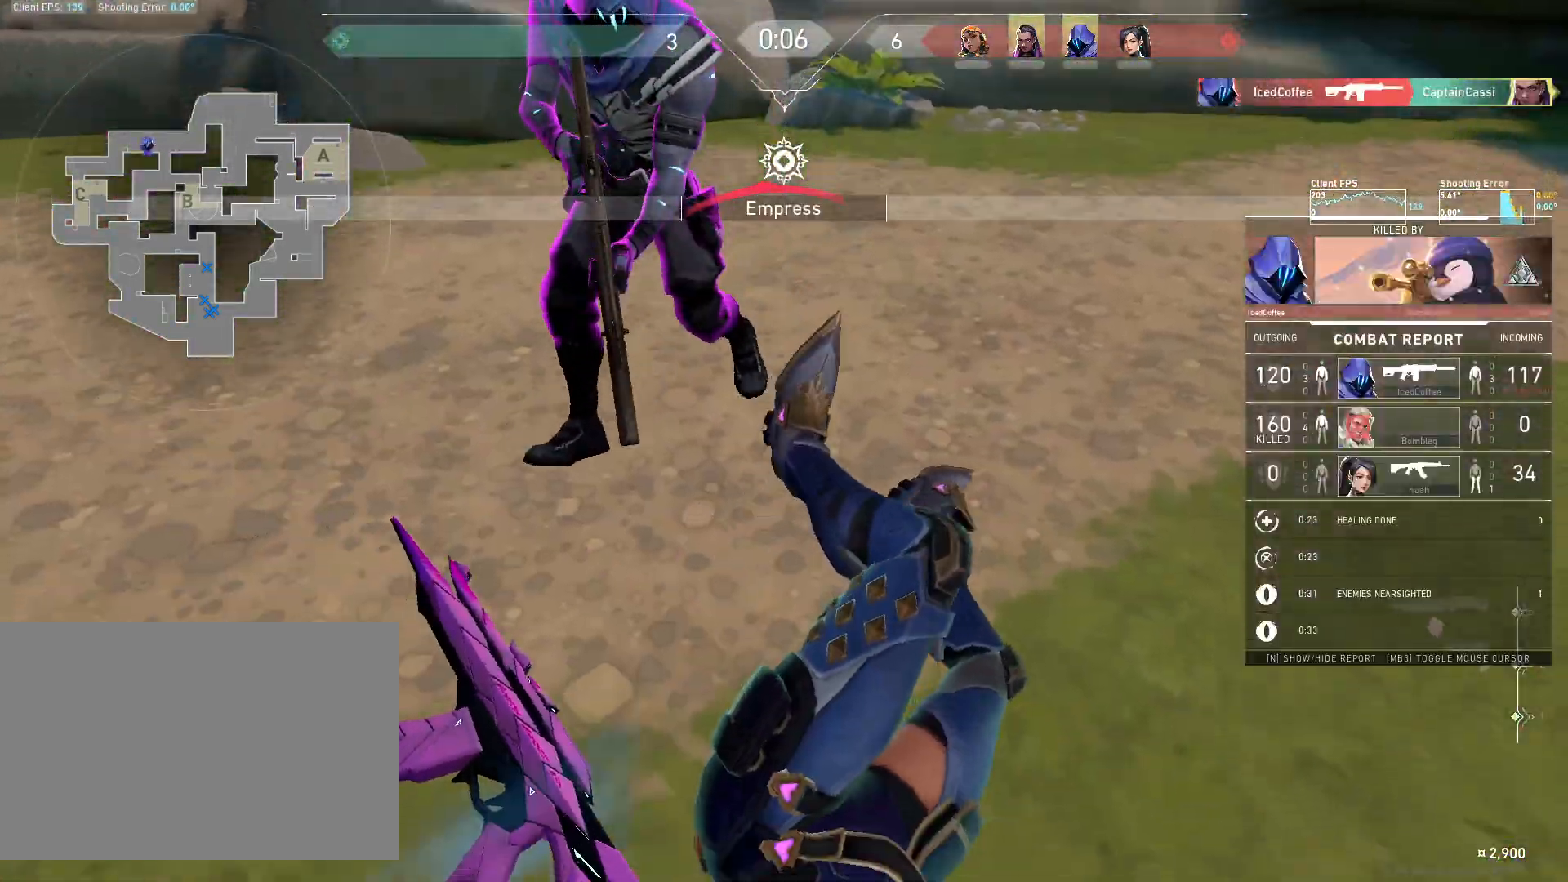
{"keys": [], "mouse": [], "events": [[433, "mouse_left", "up"]]}